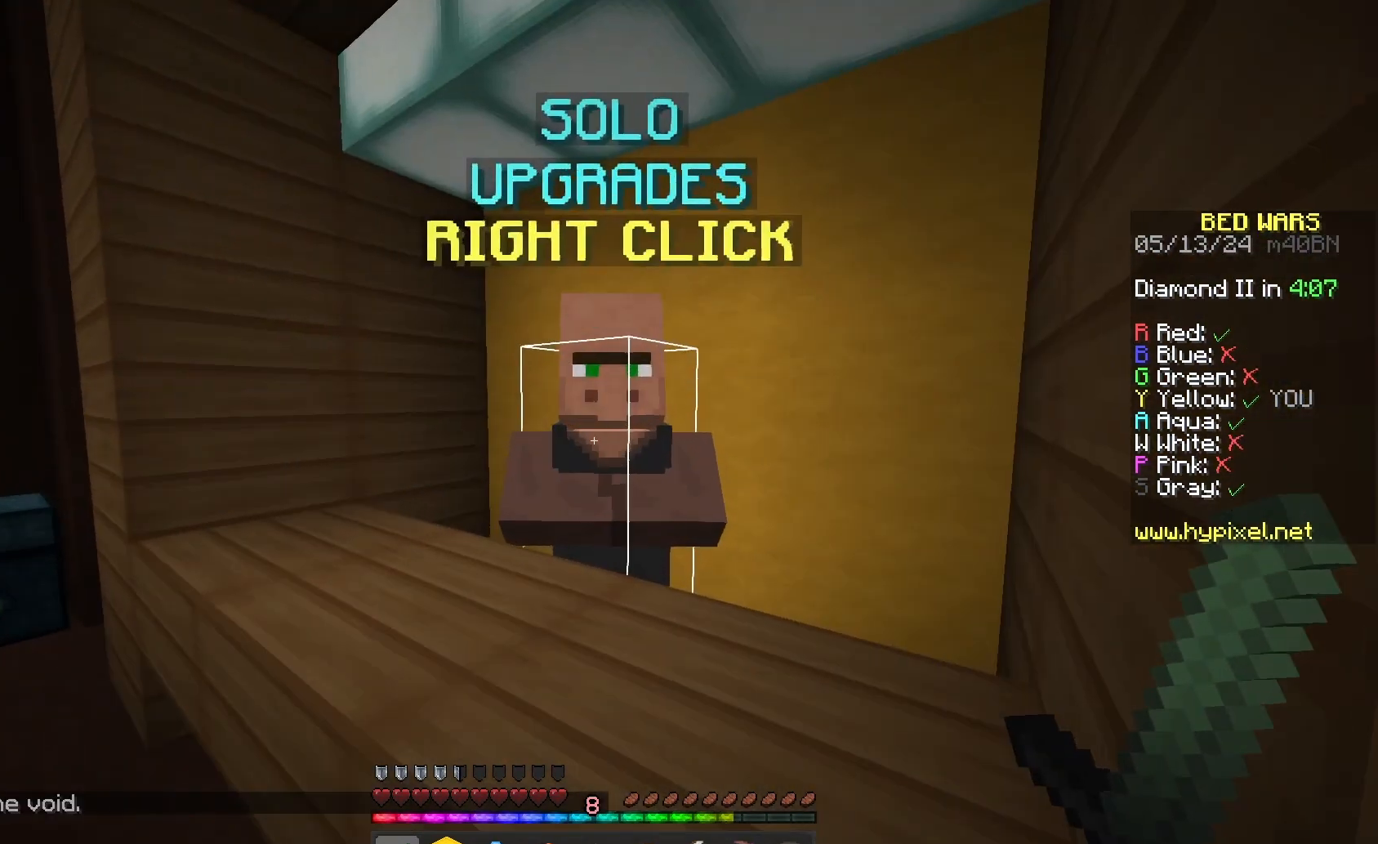
Gameplay with keyboard and mouse; each line is a JSON object with the keys and mouse buttons held at the frame after it. "events" lists presses ("down") and releases ("up") of "a", "d", "s", "space", "w", "mouse_left" and "mouse_right" between this image and that frame as [ms after this image, input, new state], when the widget could be followed in between. "mouse_left", "mouse_right" = the "left", "right" buttons of the "mouse" list. No other keys are recorded. Fast repeated clicks can show as one long hold. Mouse movement is not recorded.
{"keys": [], "mouse": [], "events": []}
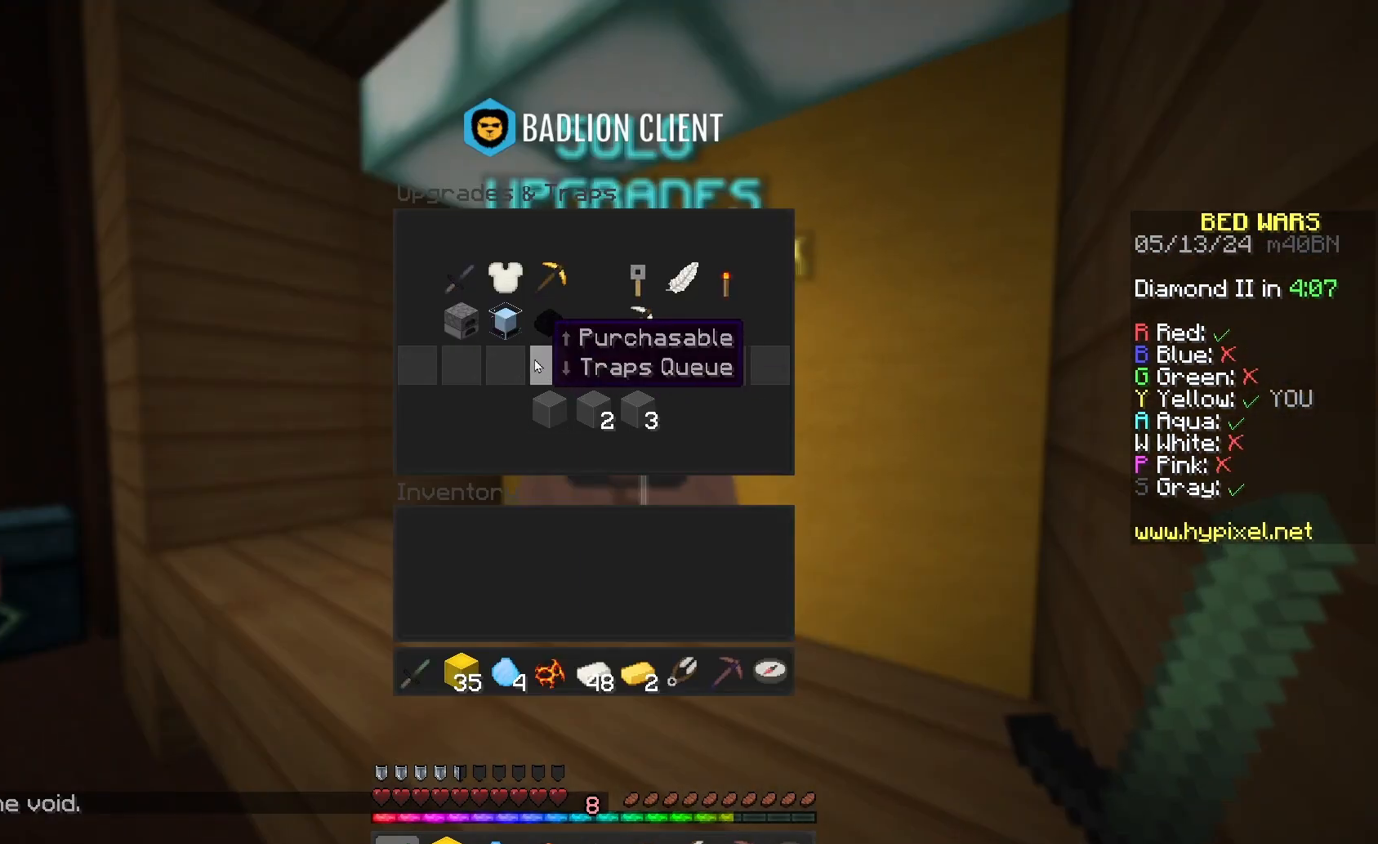
{"keys": [], "mouse": [], "events": []}
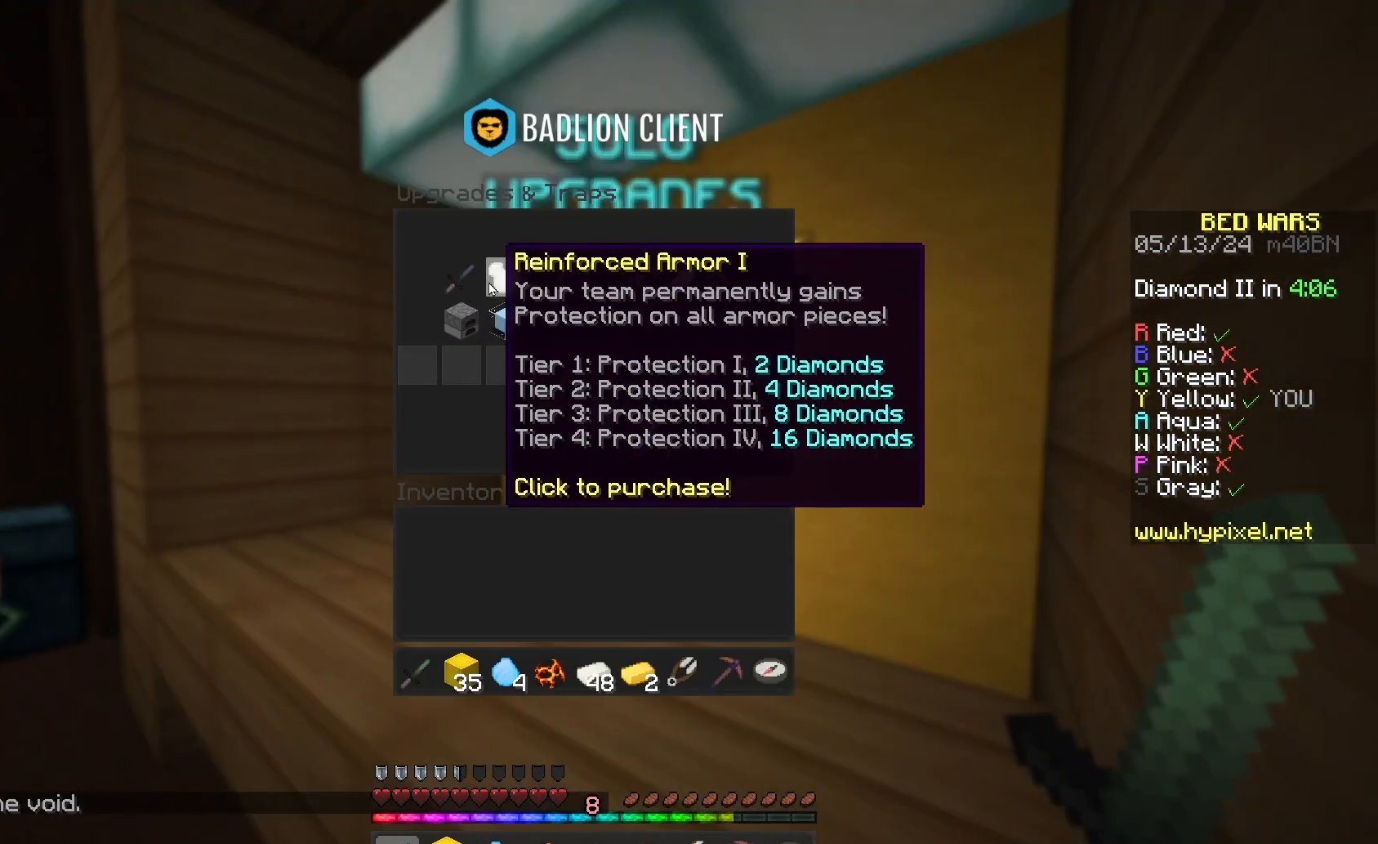
{"keys": [], "mouse": [], "events": []}
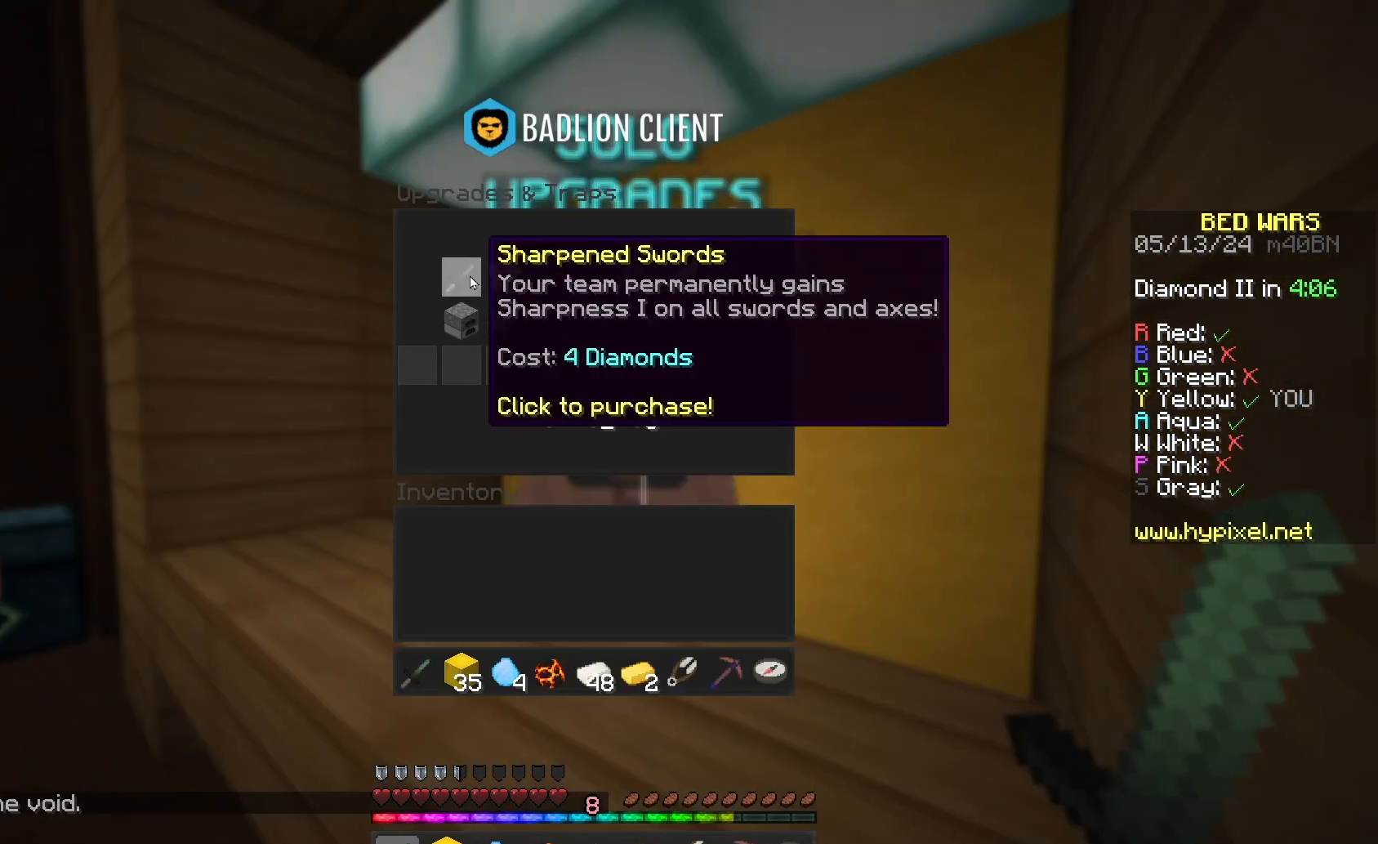
{"keys": [], "mouse": [], "events": []}
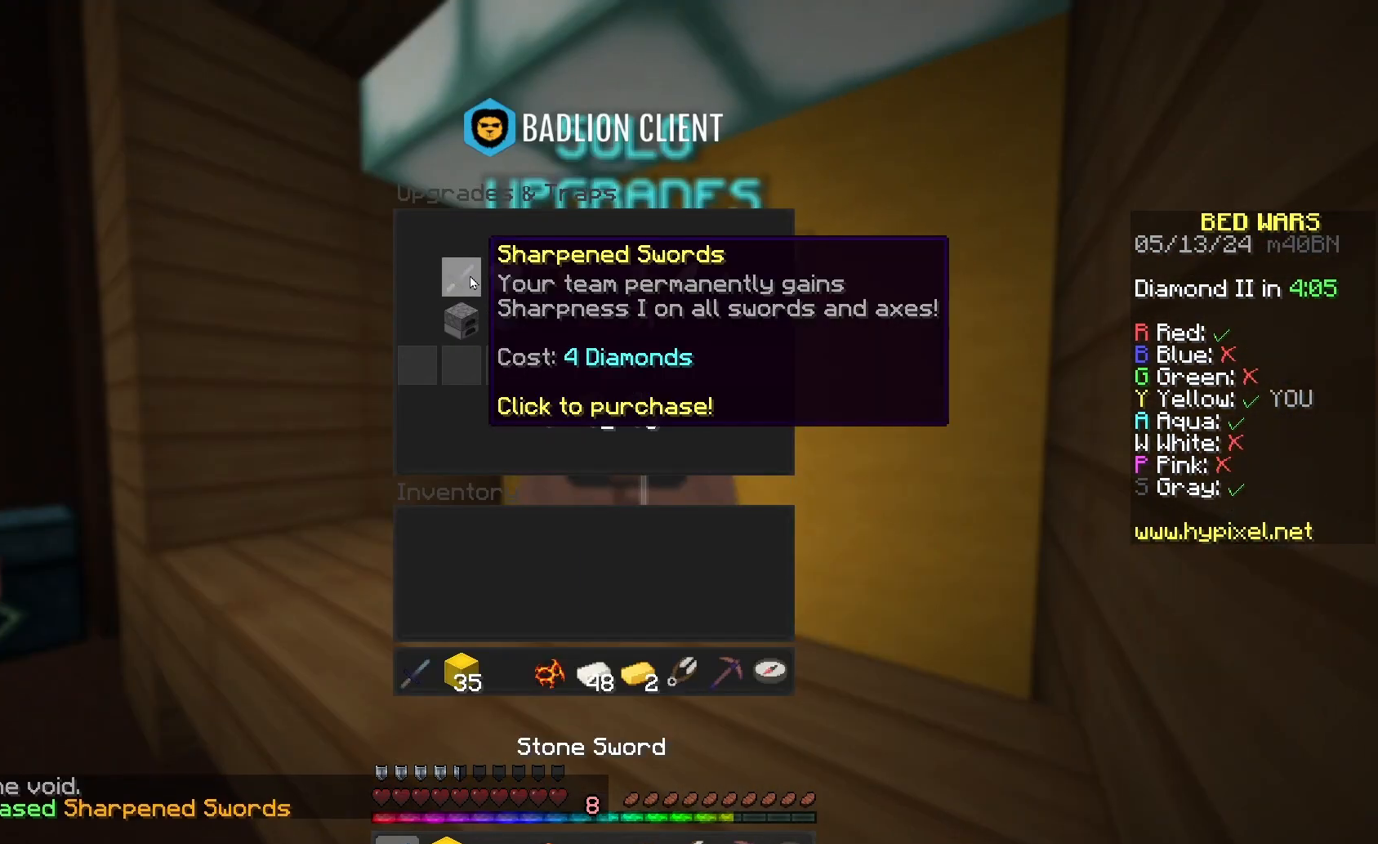
{"keys": ["w"], "mouse": [], "events": [[67, "w", "down"], [167, "a", "down"], [433, "a", "up"]]}
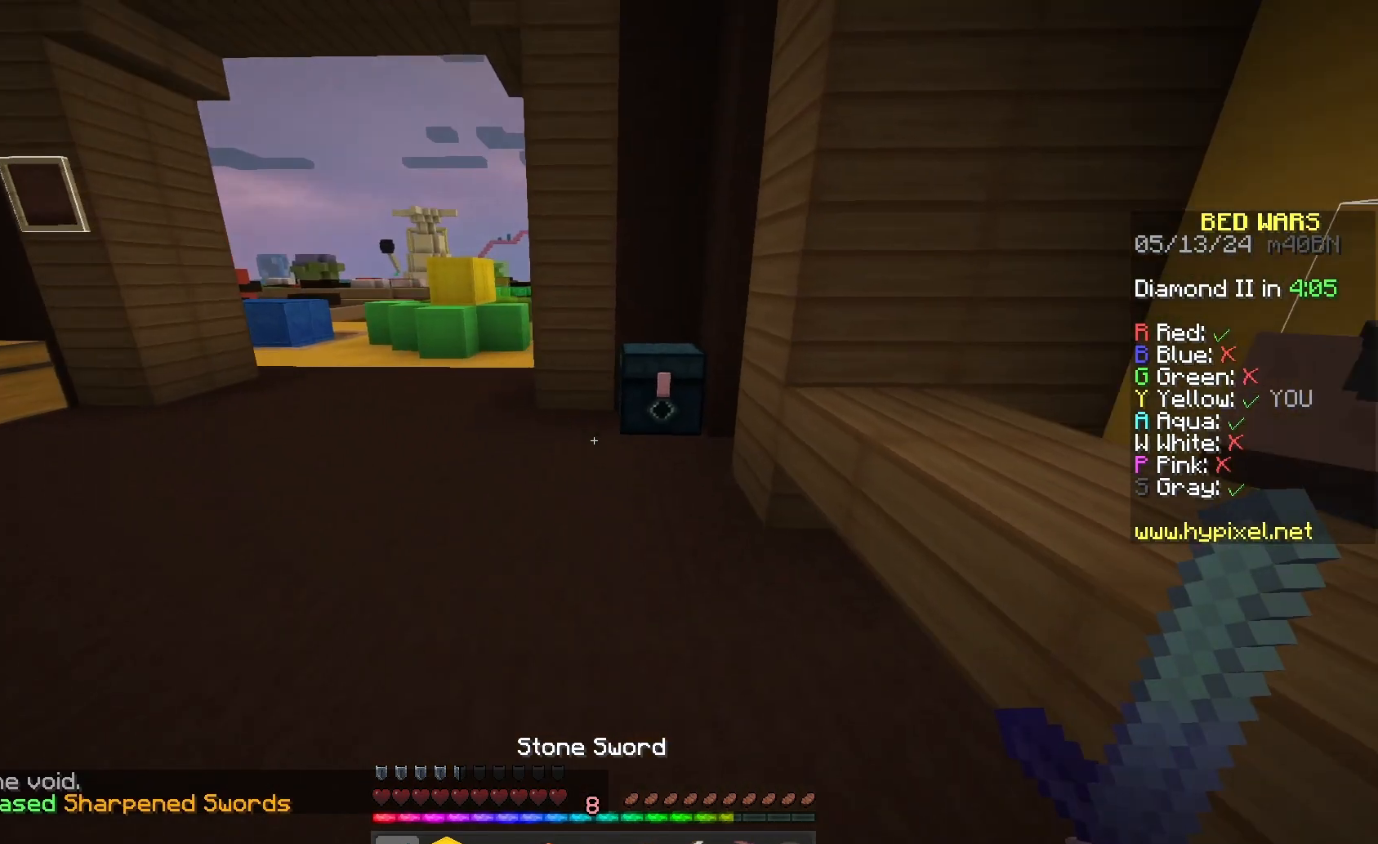
{"keys": ["w"], "mouse": [], "events": [[367, "w", "up"], [467, "w", "down"]]}
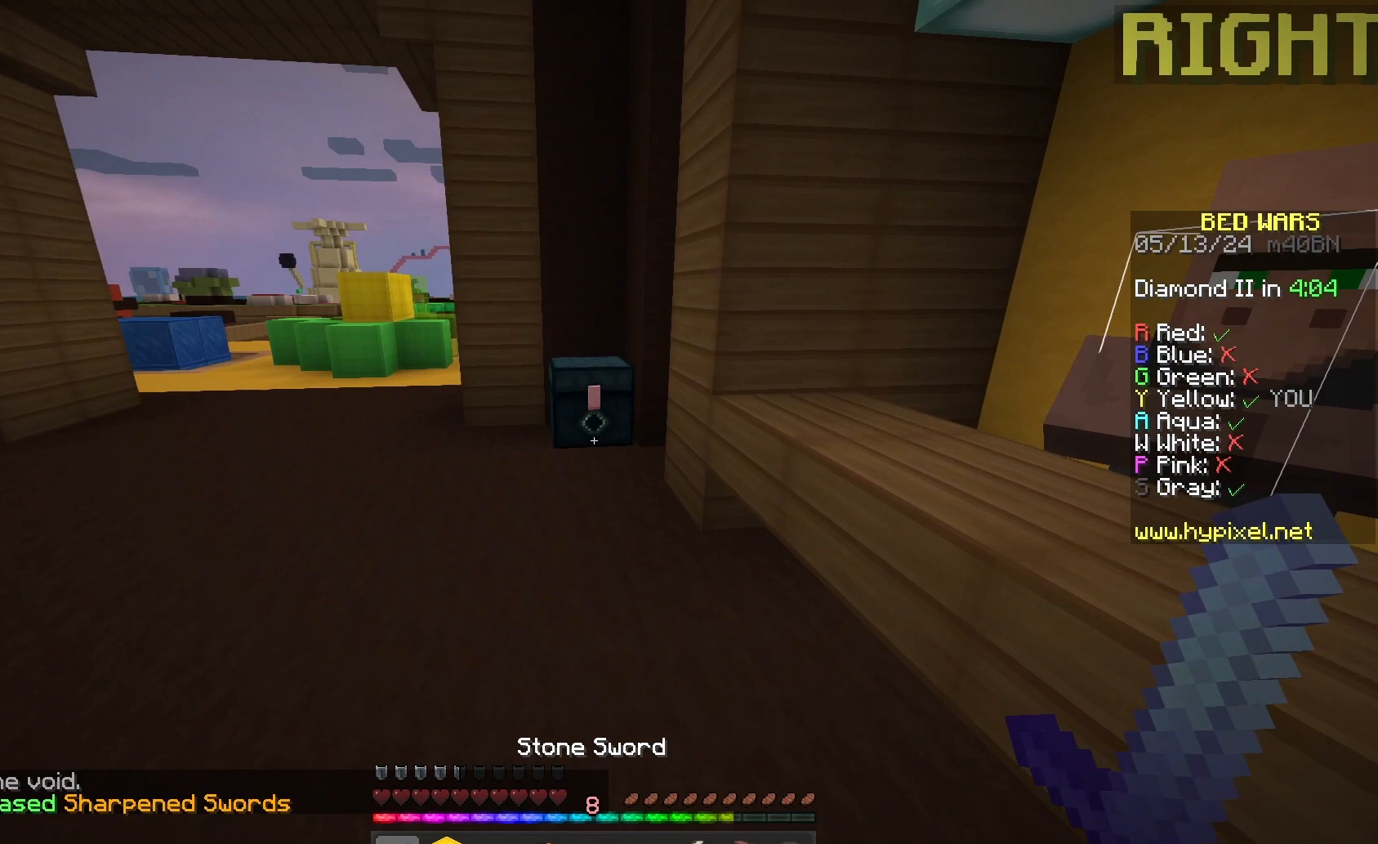
{"keys": ["w"], "mouse": ["right"], "events": [[367, "mouse_right", "down"]]}
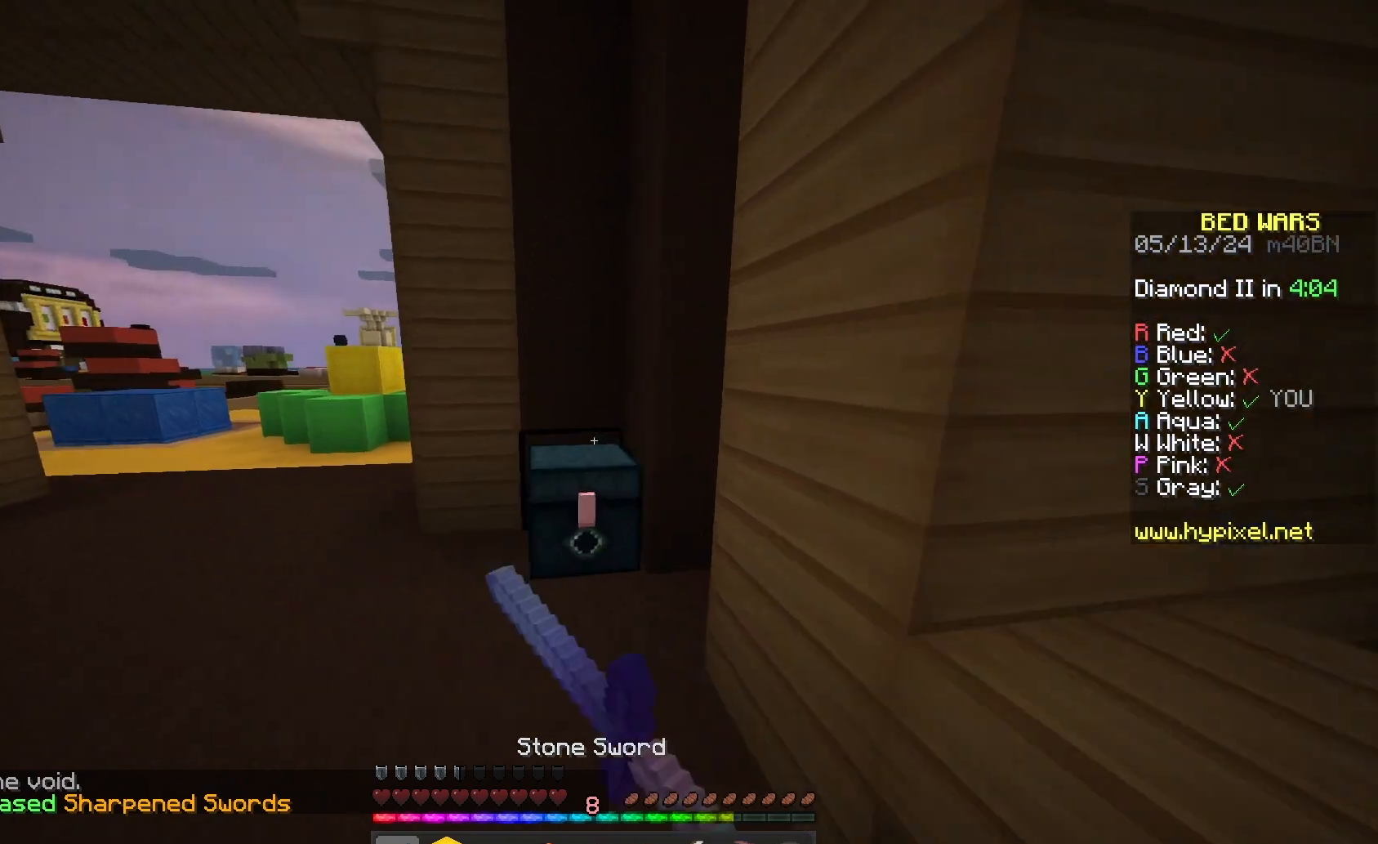
{"keys": [], "mouse": [], "events": [[33, "mouse_right", "up"], [33, "w", "up"]]}
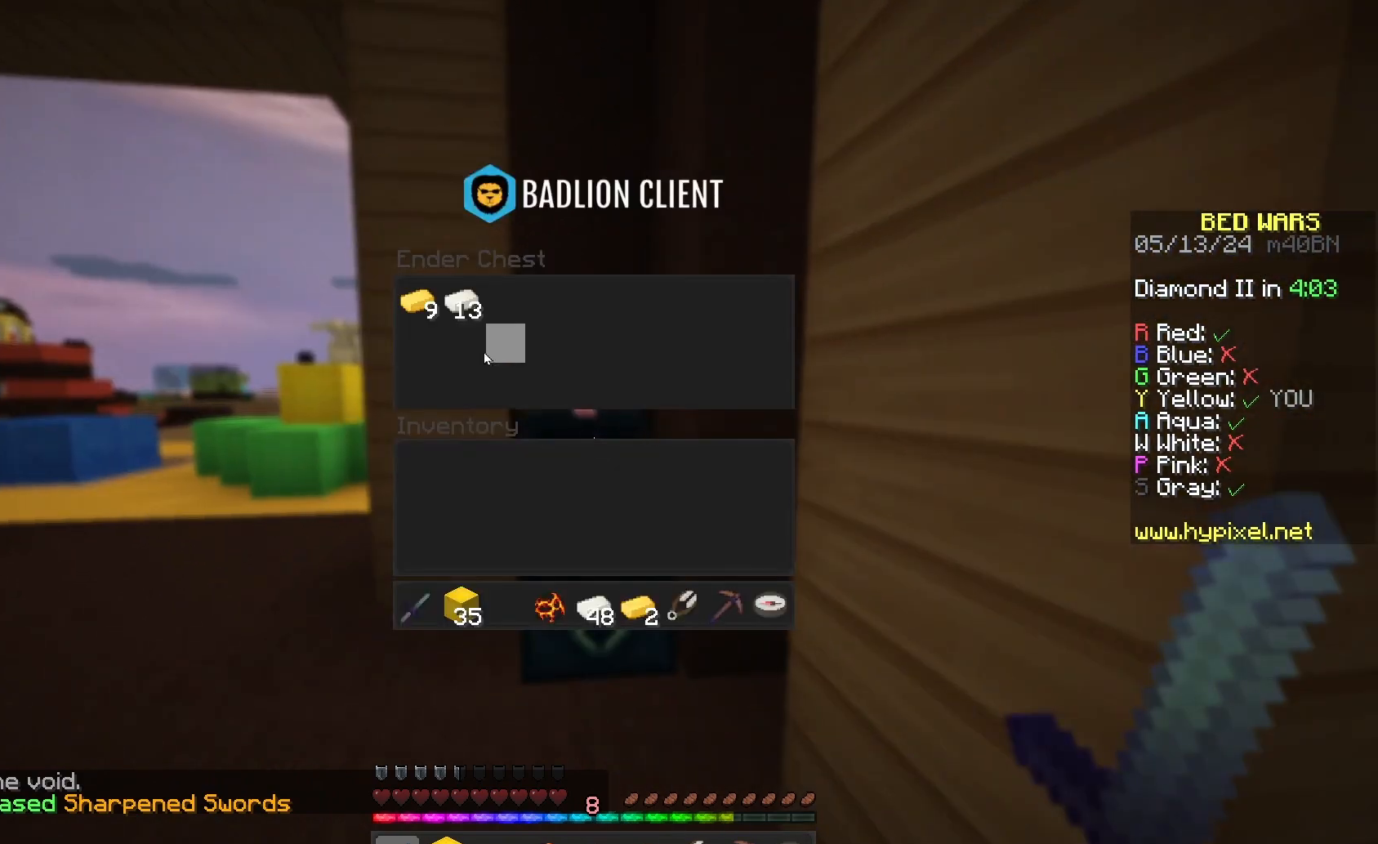
{"keys": [], "mouse": [], "events": []}
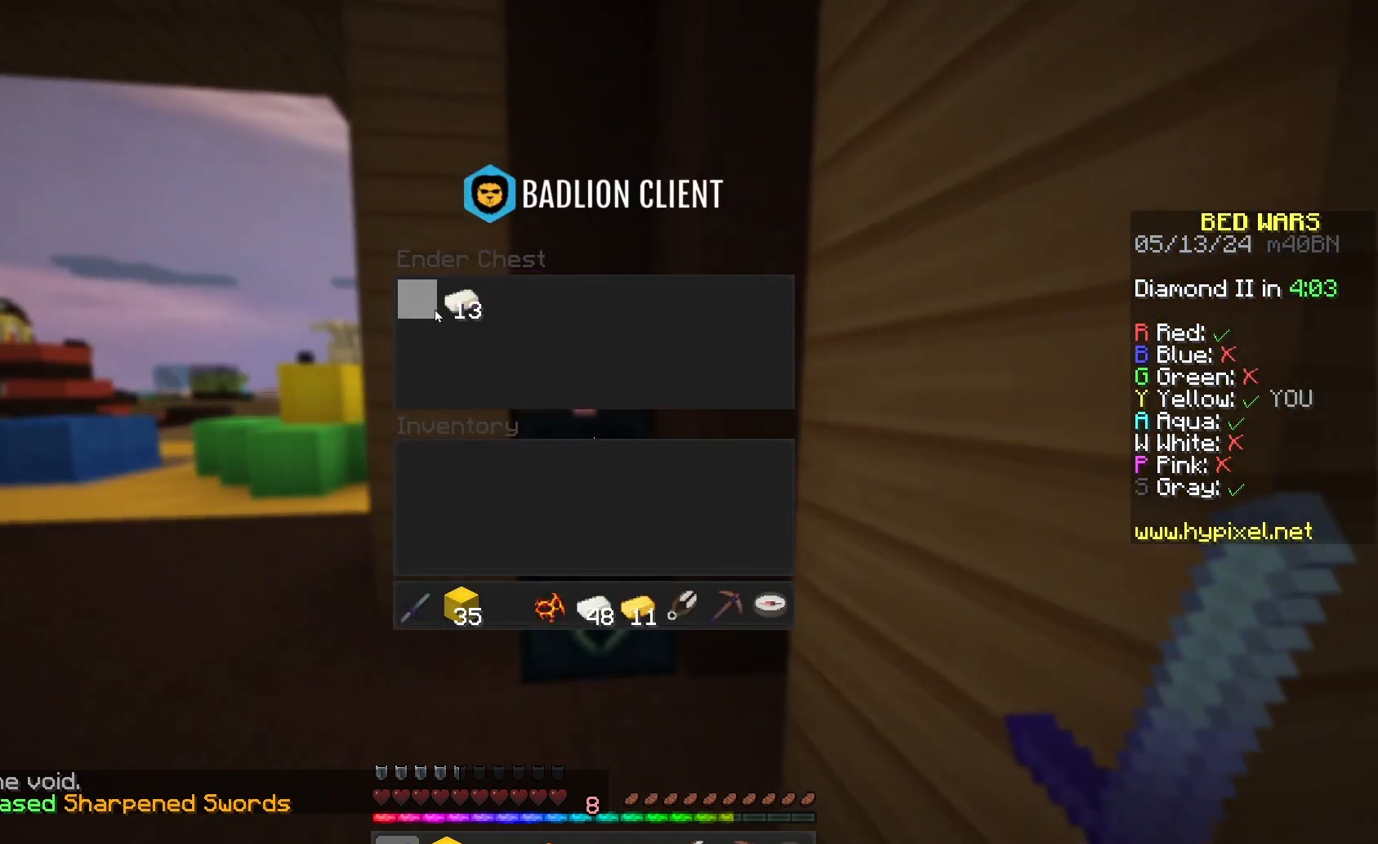
{"keys": ["w"], "mouse": [], "events": [[467, "w", "down"]]}
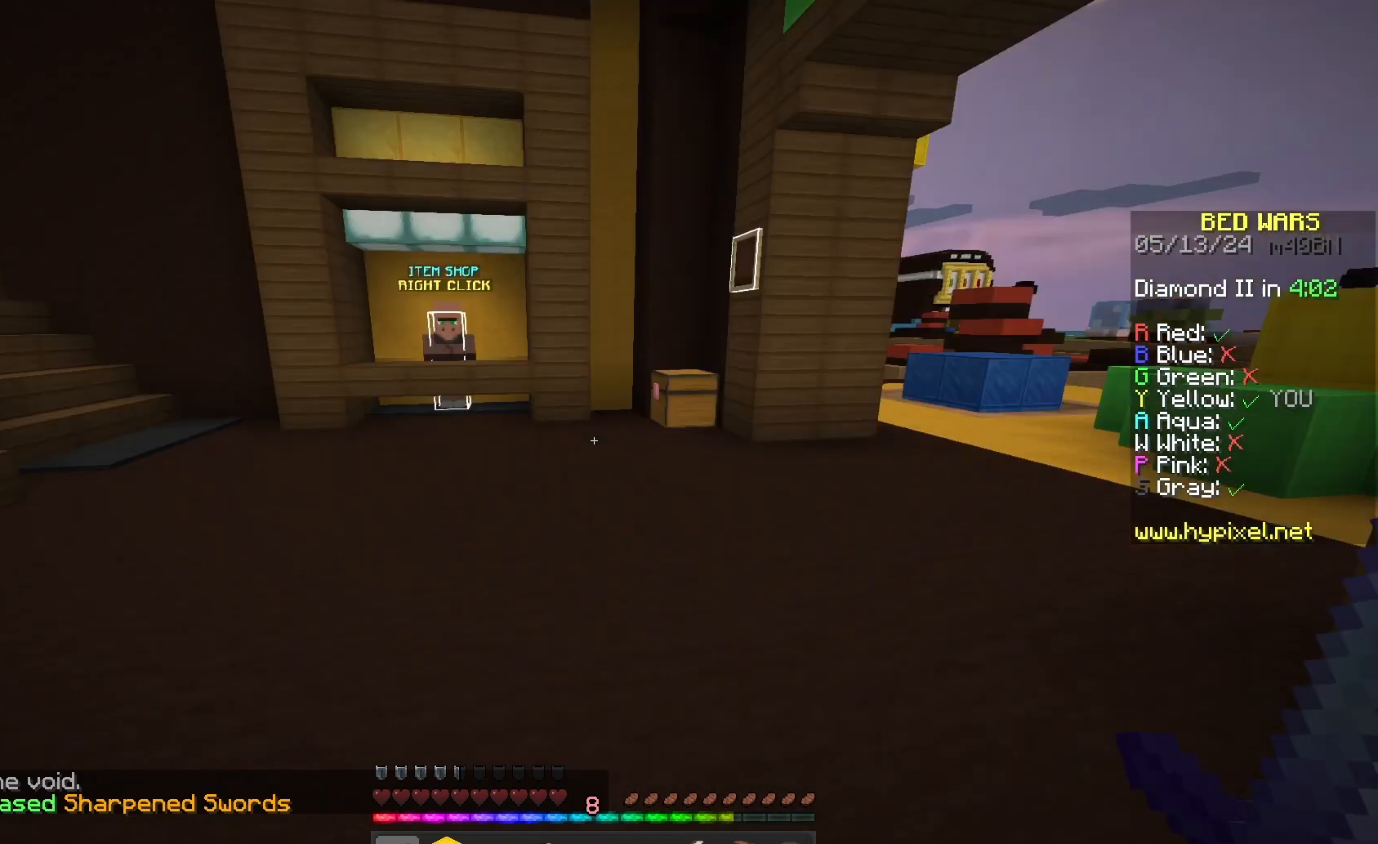
{"keys": ["w"], "mouse": [], "events": [[67, "a", "down"], [433, "a", "up"]]}
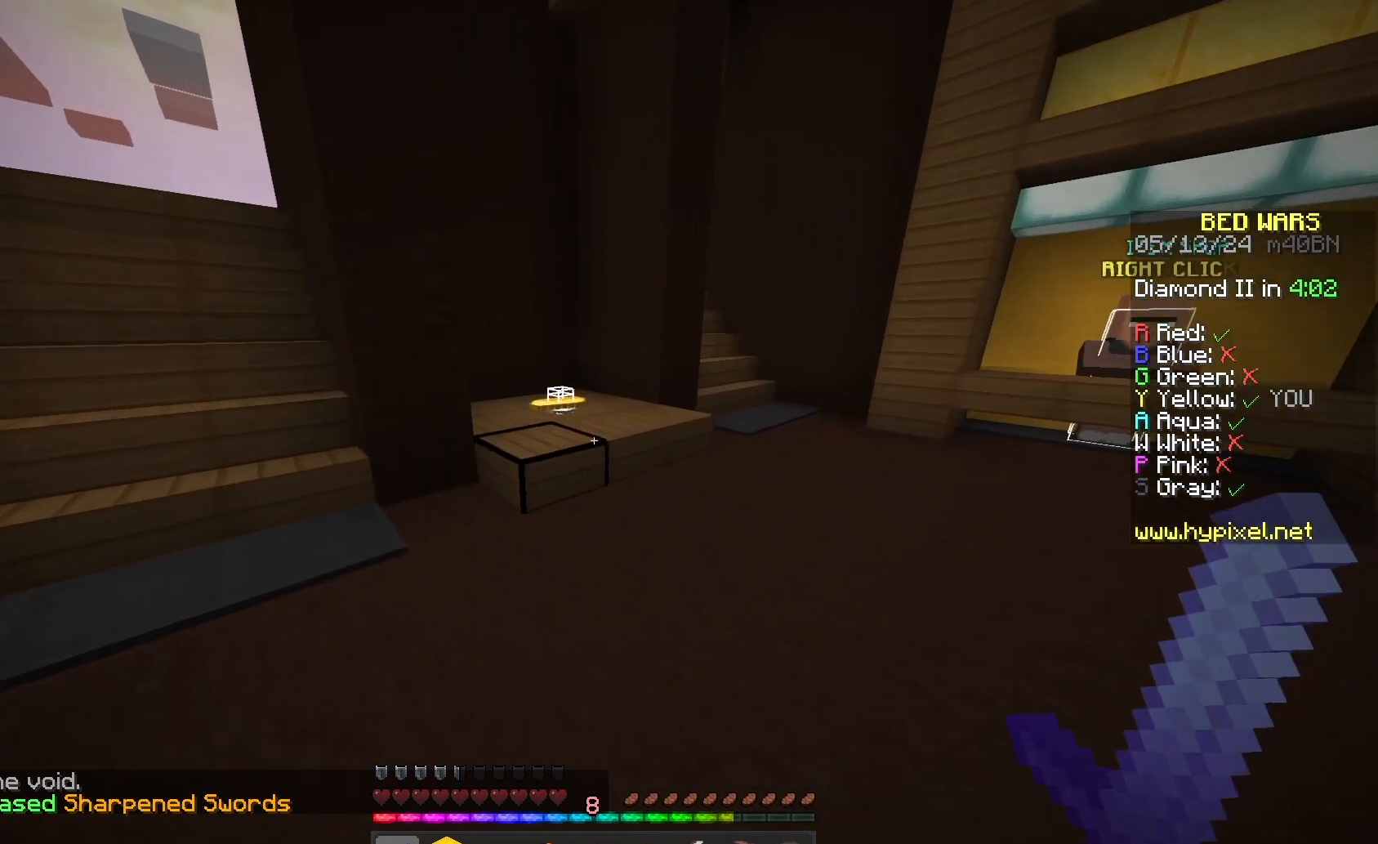
{"keys": ["w"], "mouse": [], "events": [[200, "space", "down"], [433, "space", "up"]]}
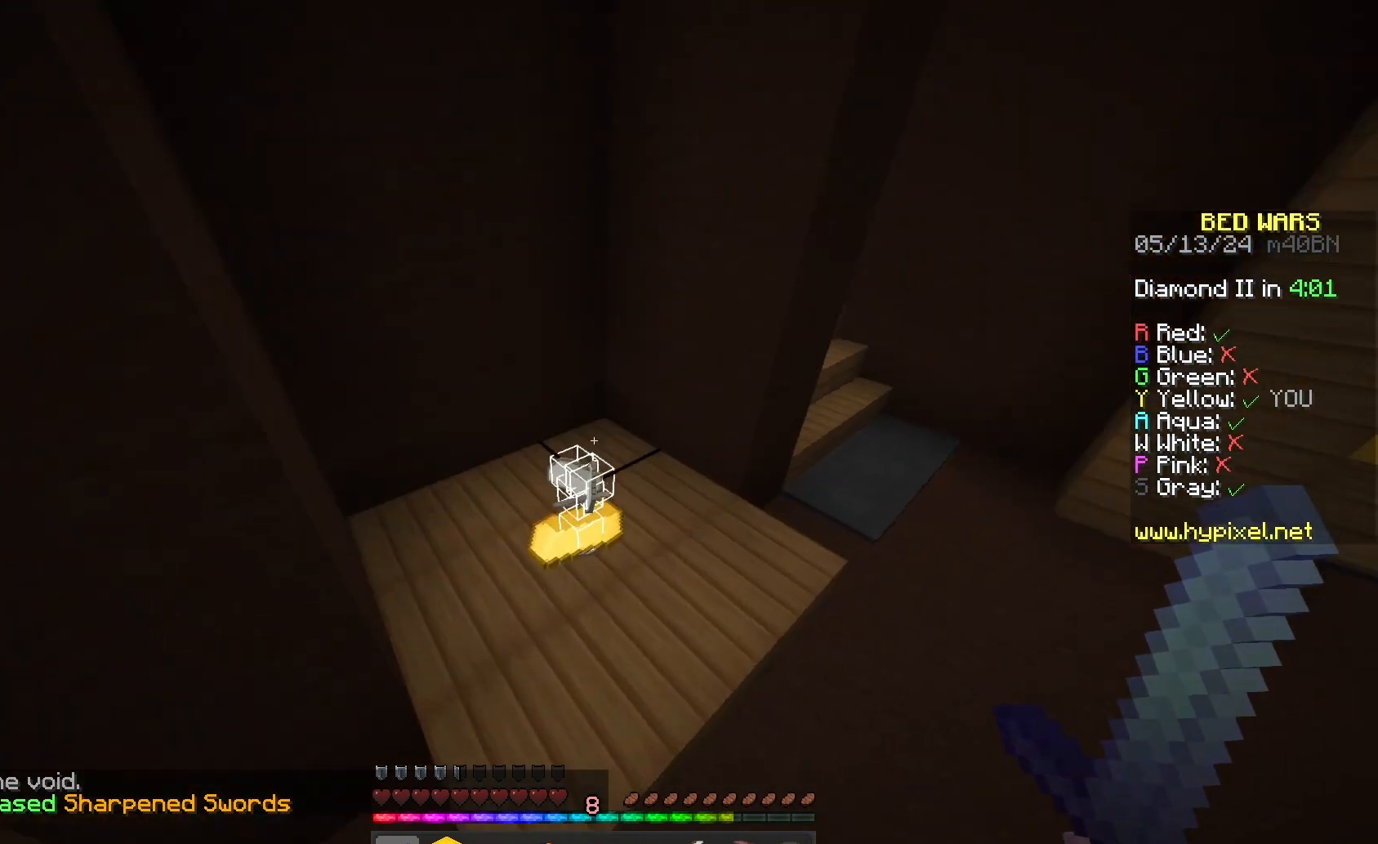
{"keys": ["space", "w"], "mouse": [], "events": [[167, "d", "down"], [433, "d", "up"], [433, "space", "down"]]}
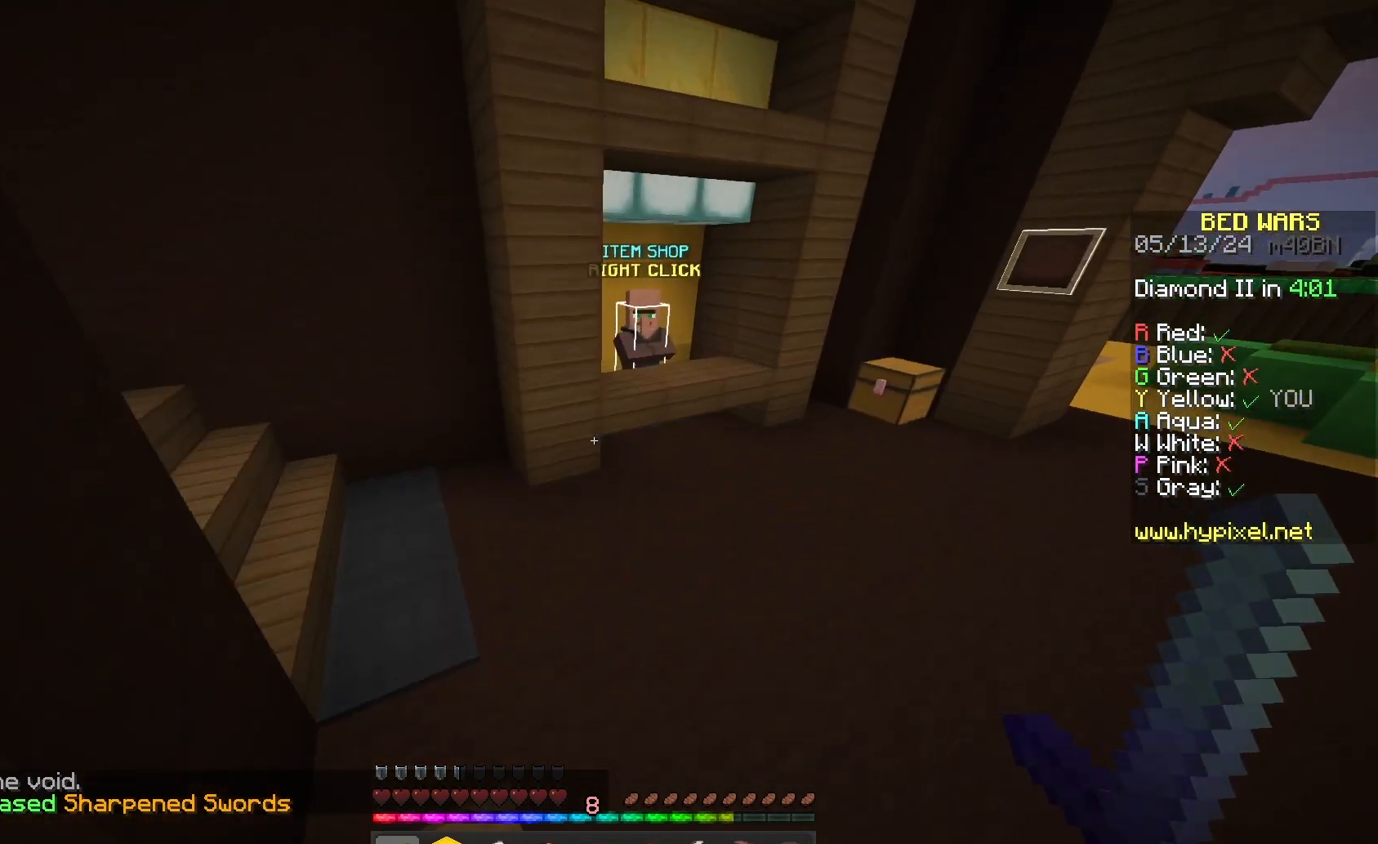
{"keys": ["w"], "mouse": [], "events": [[200, "space", "up"]]}
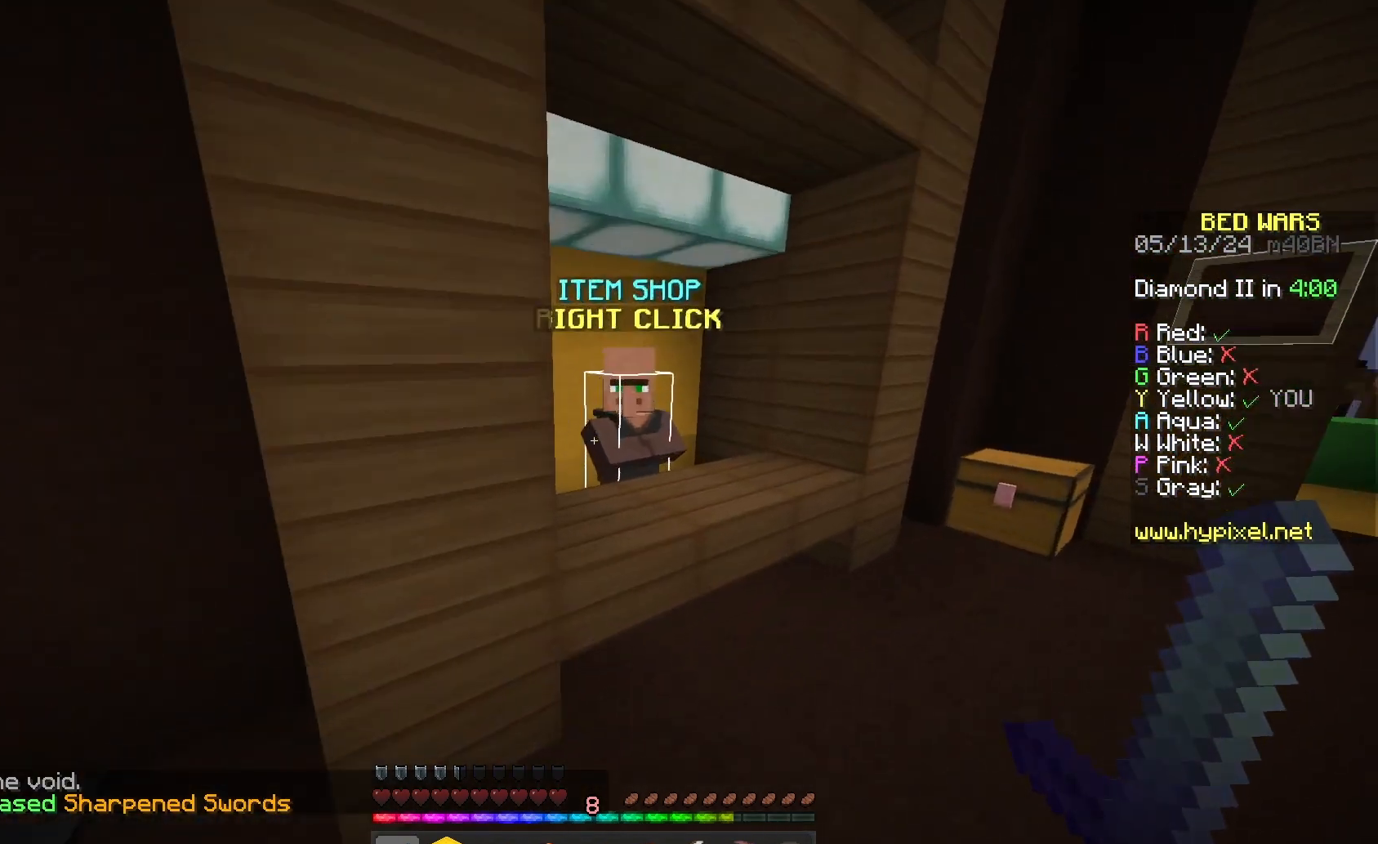
{"keys": [], "mouse": [], "events": [[67, "mouse_right", "down"], [133, "w", "up"], [233, "mouse_right", "up"]]}
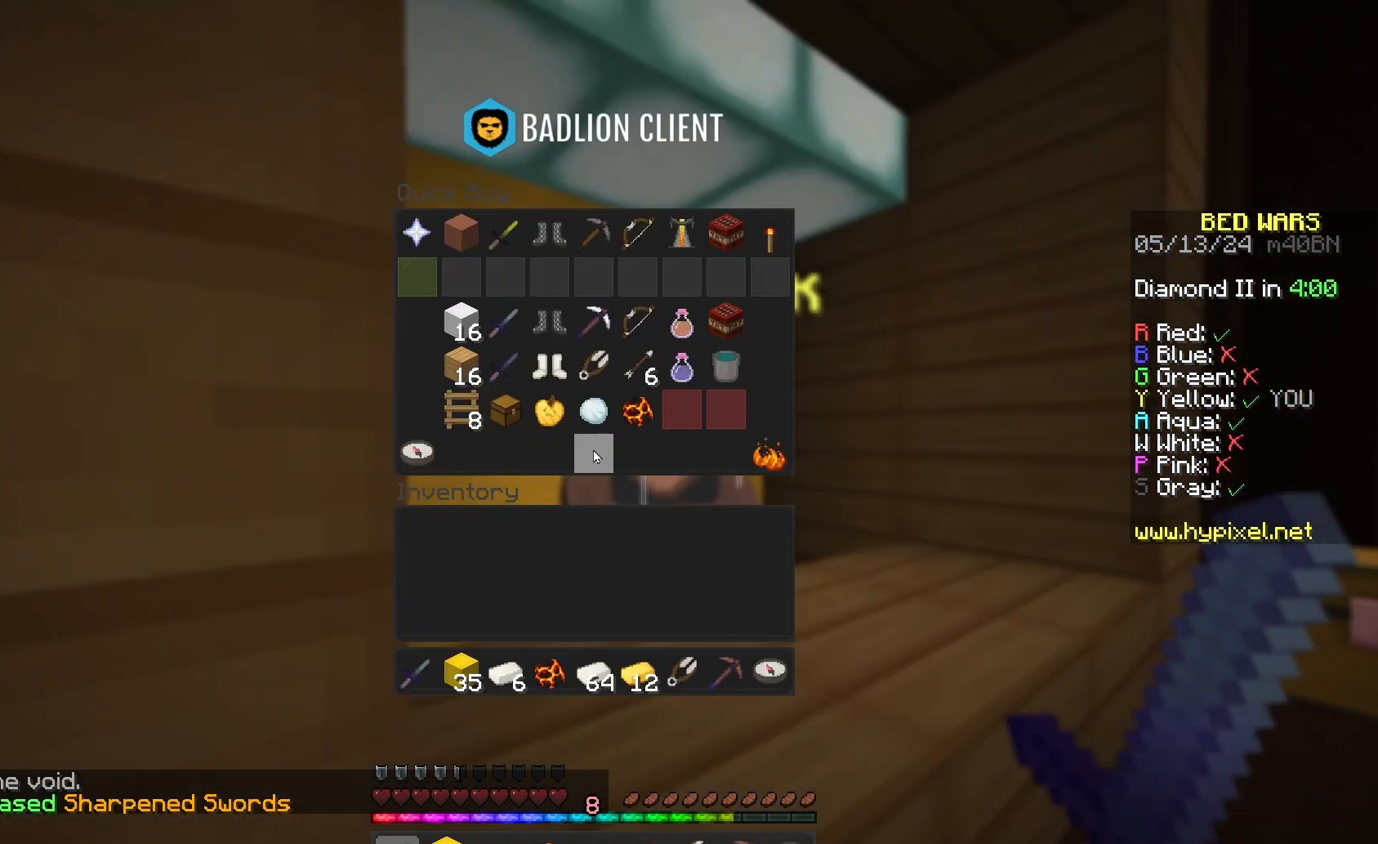
{"keys": [], "mouse": [], "events": []}
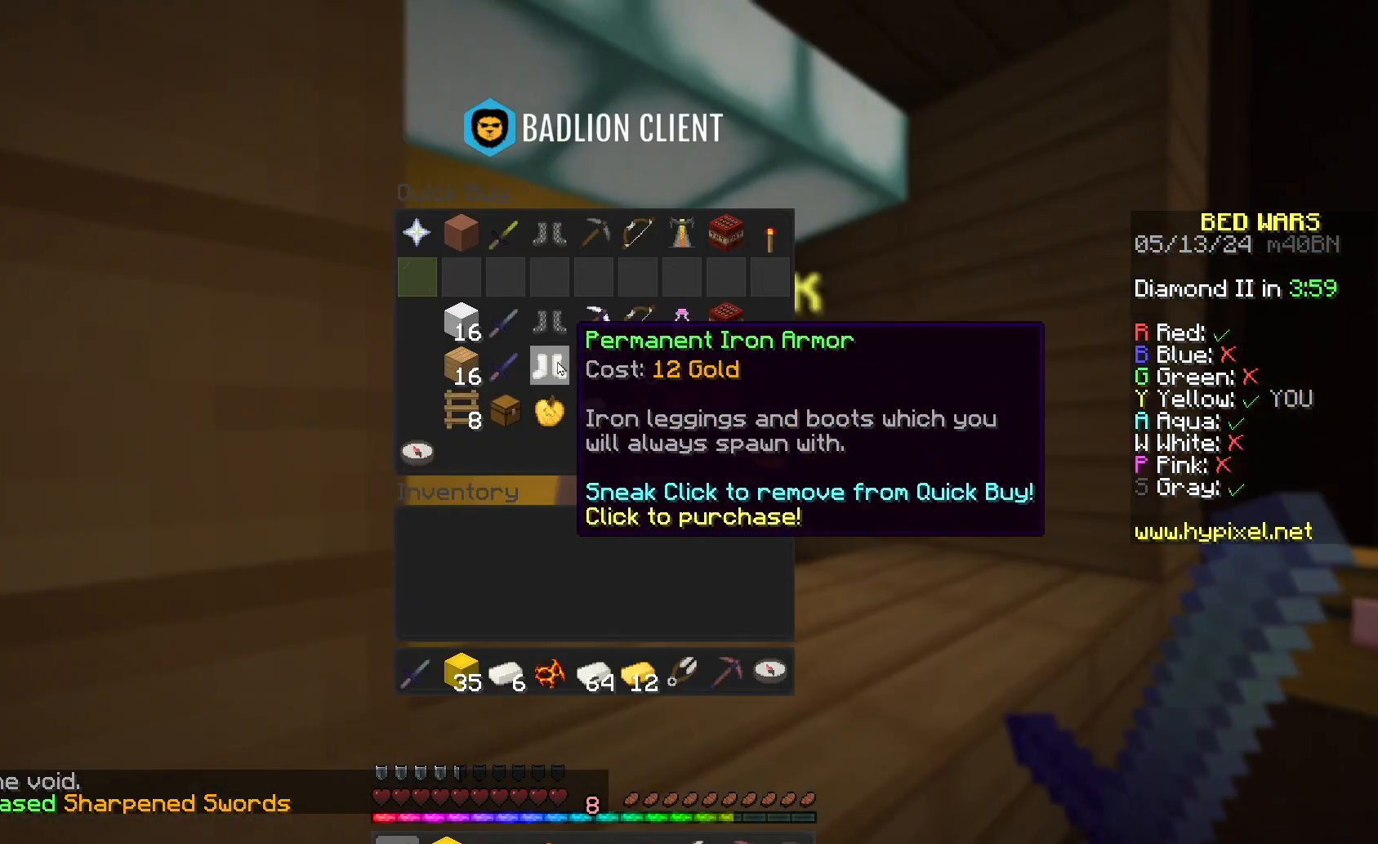
{"keys": [], "mouse": [], "events": []}
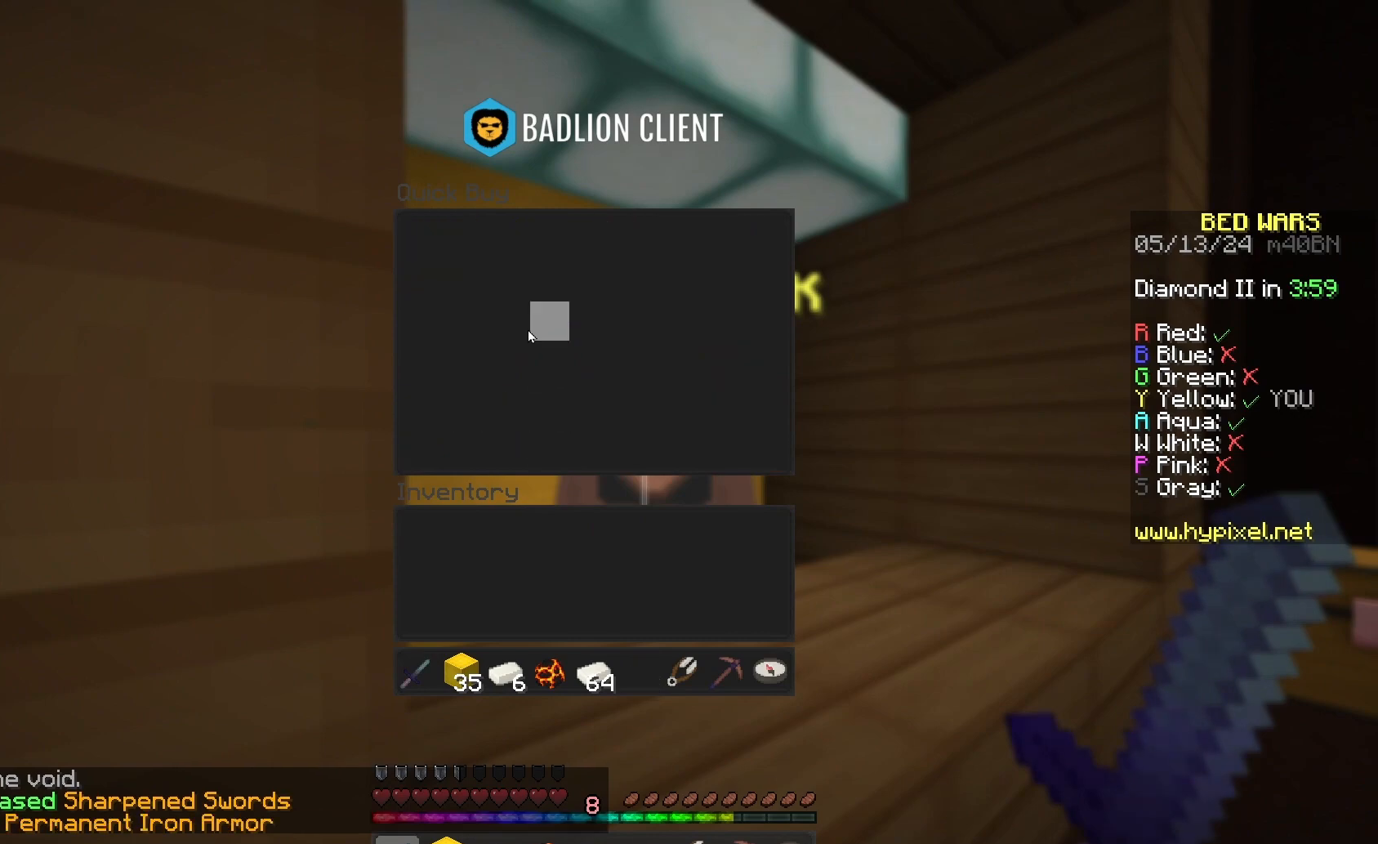
{"keys": [], "mouse": [], "events": []}
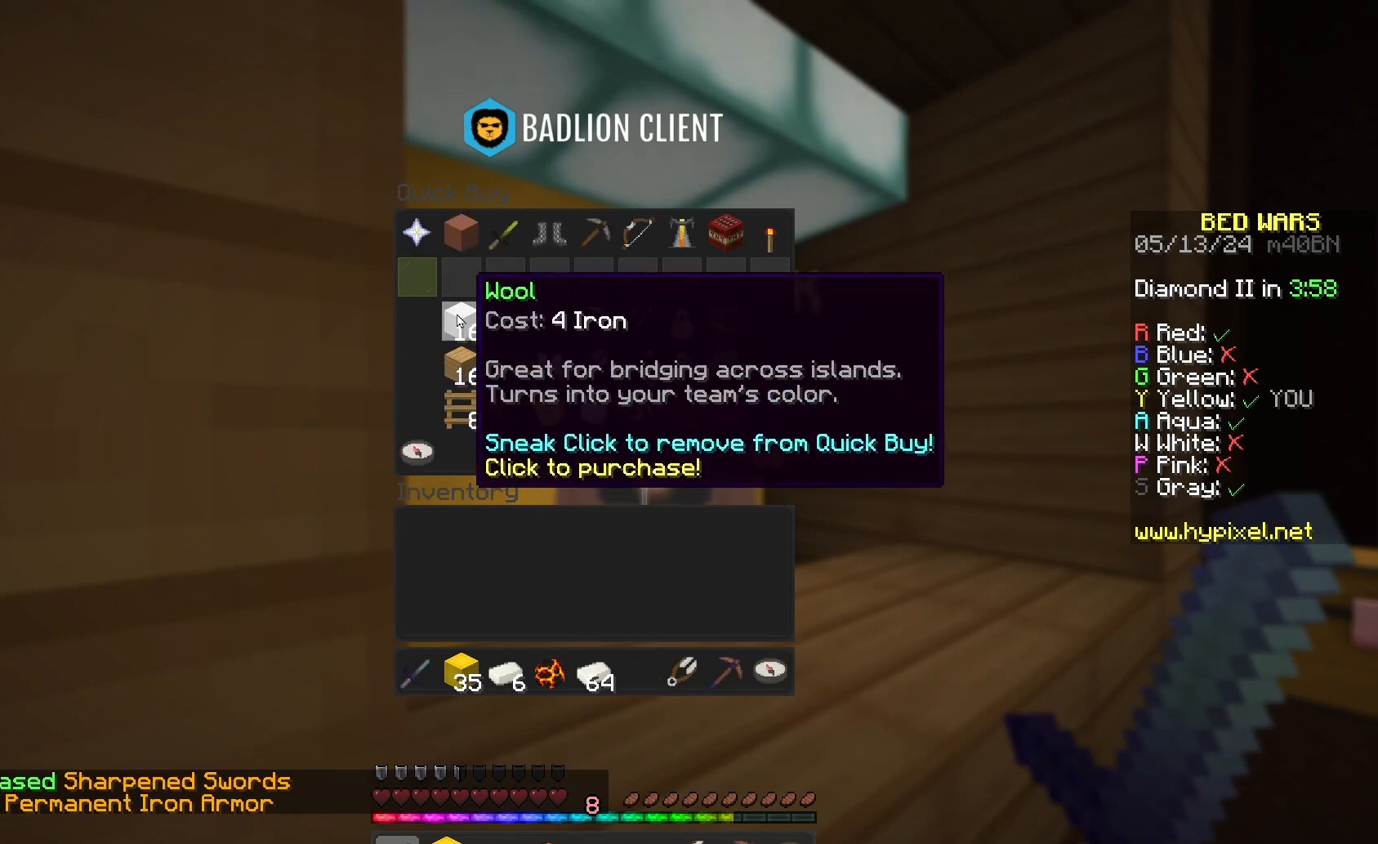
{"keys": [], "mouse": [], "events": []}
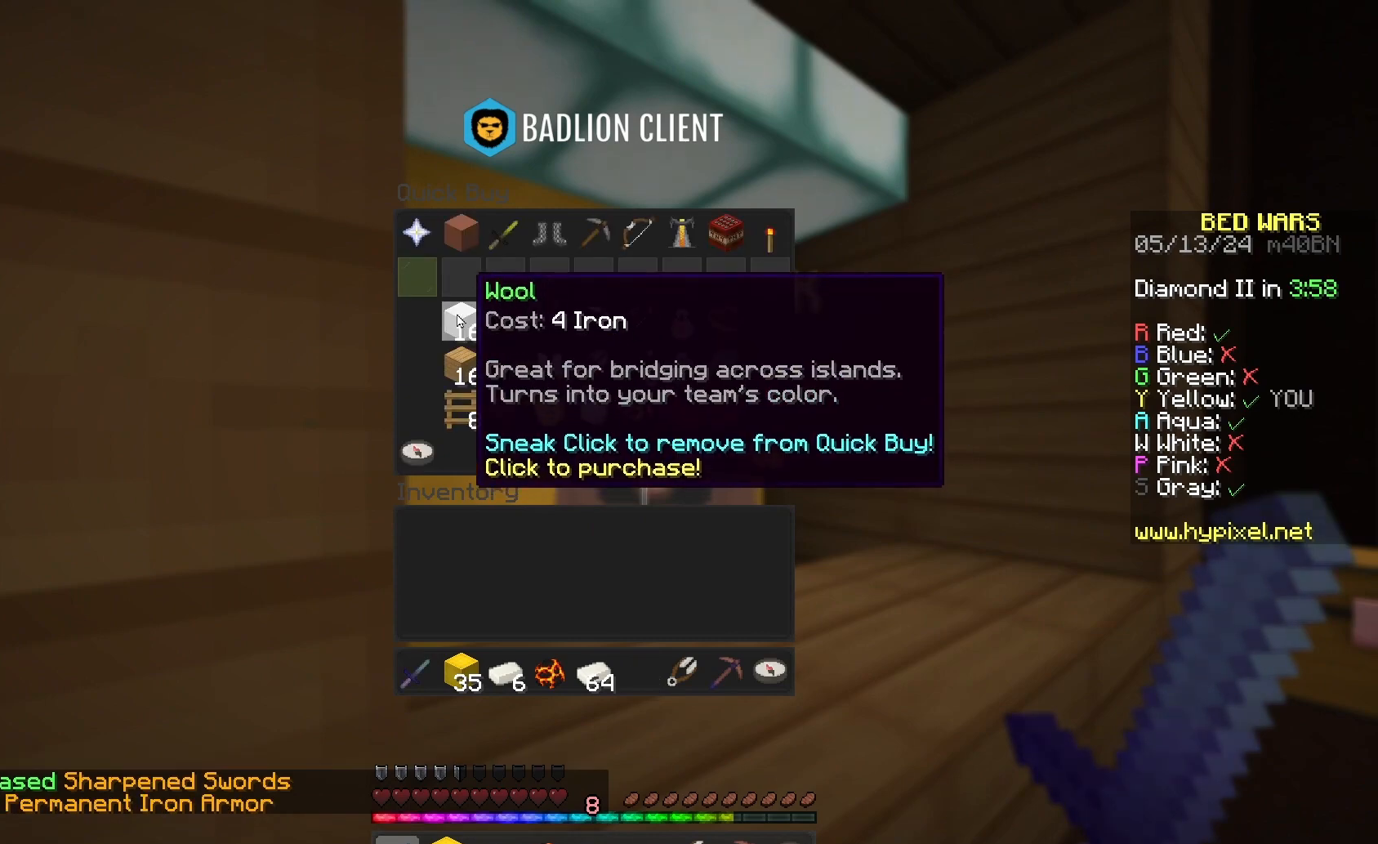
{"keys": [], "mouse": [], "events": []}
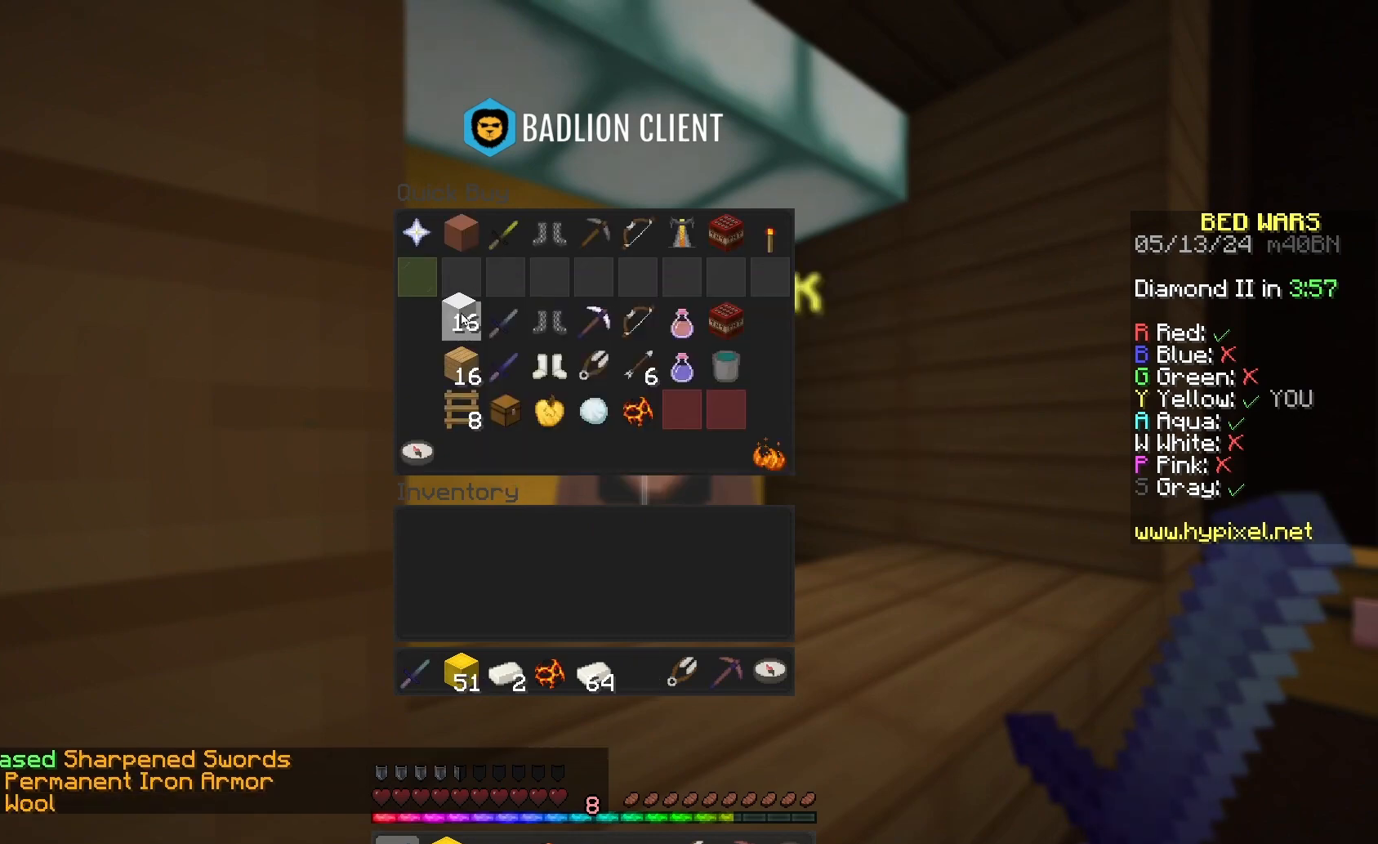
{"keys": [], "mouse": [], "events": []}
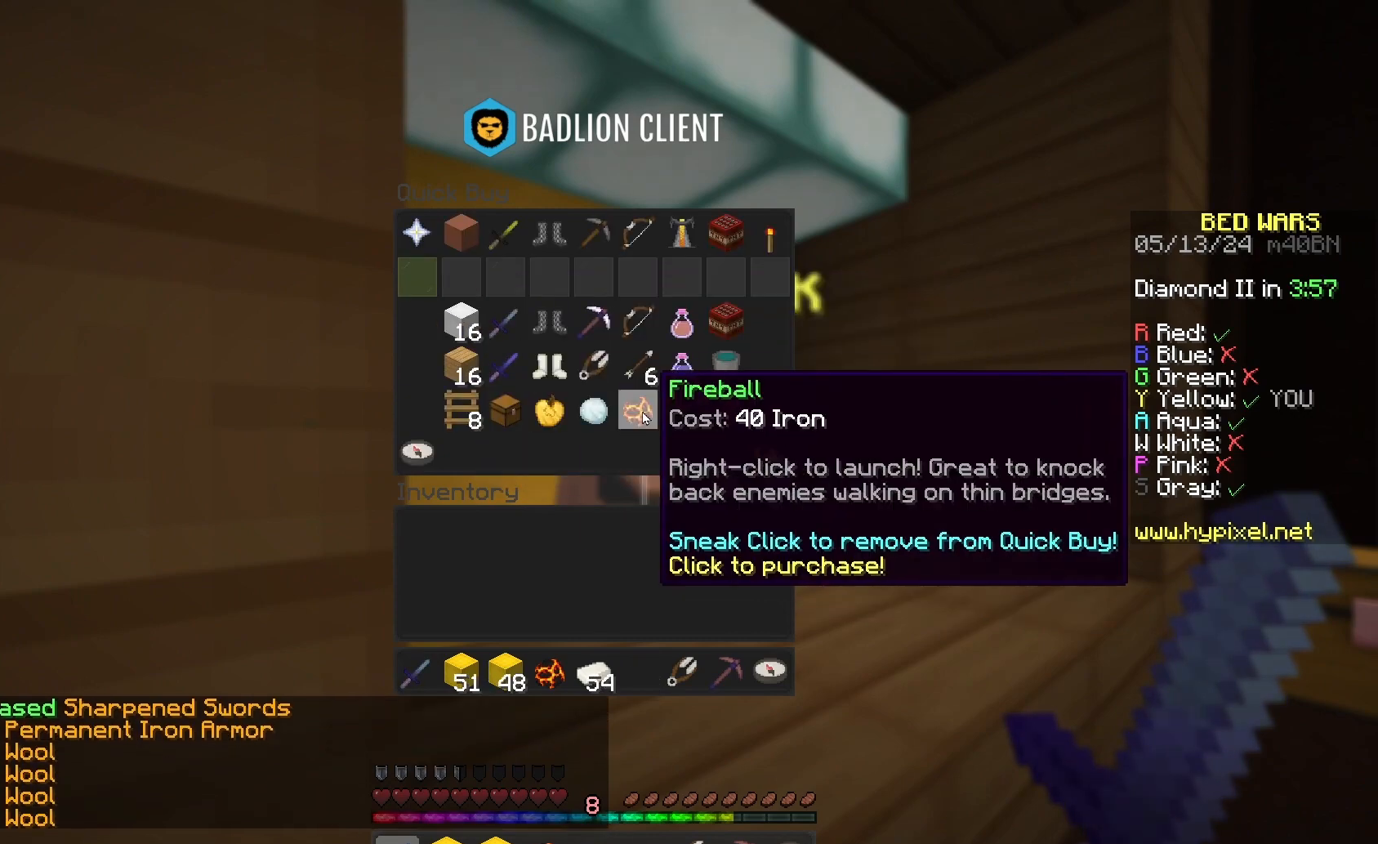
{"keys": [], "mouse": [], "events": []}
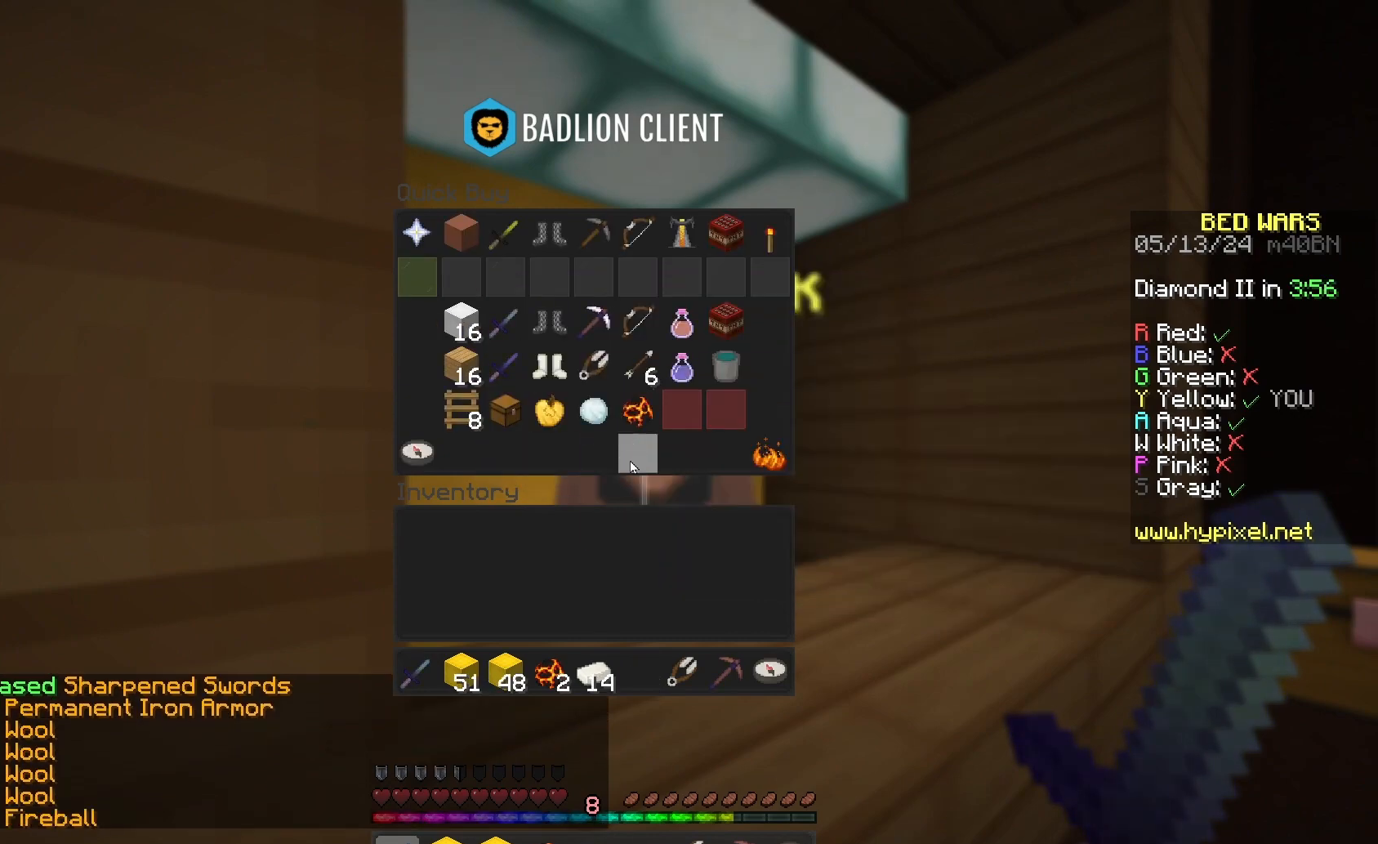
{"keys": [], "mouse": [], "events": []}
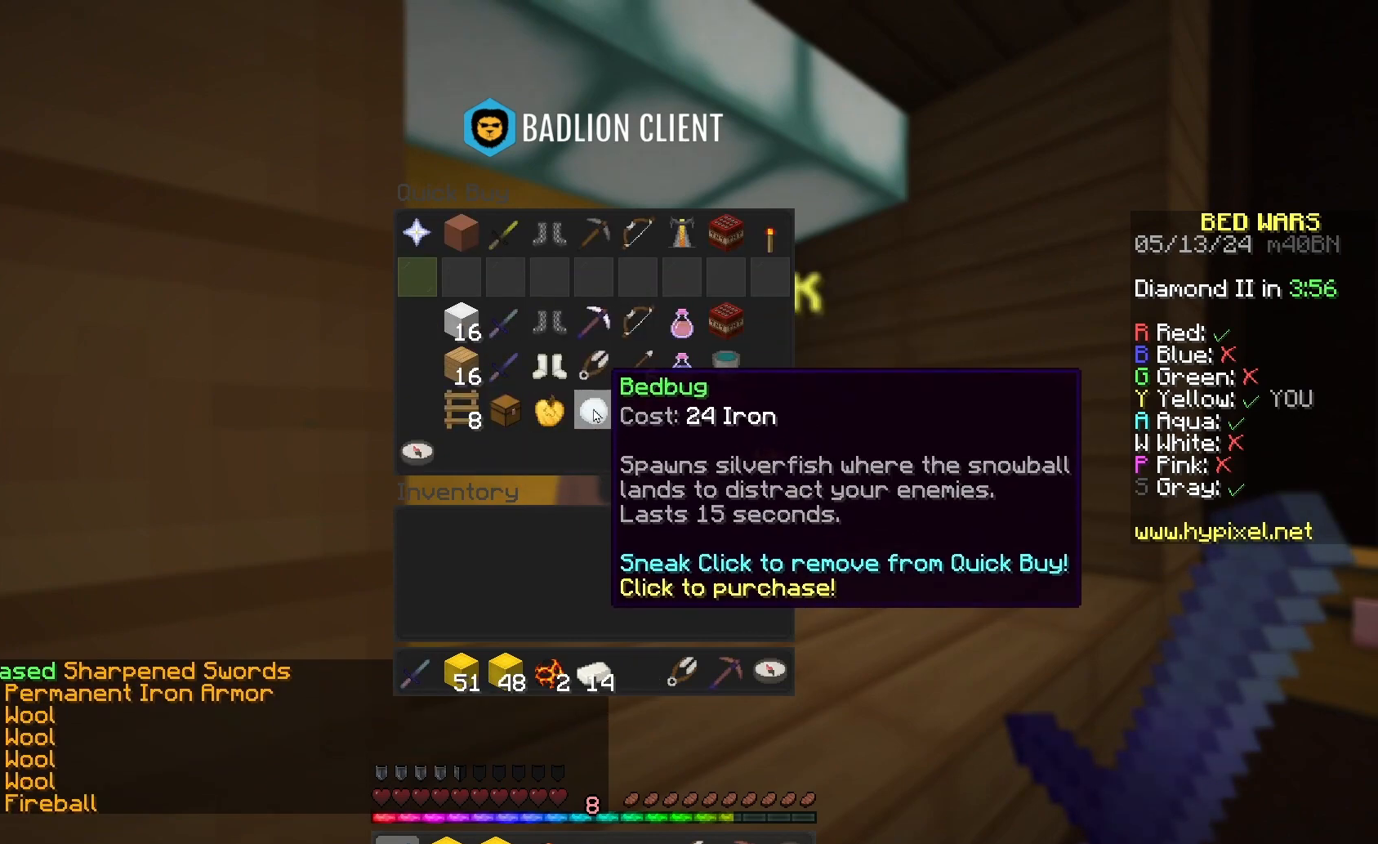
{"keys": [], "mouse": [], "events": []}
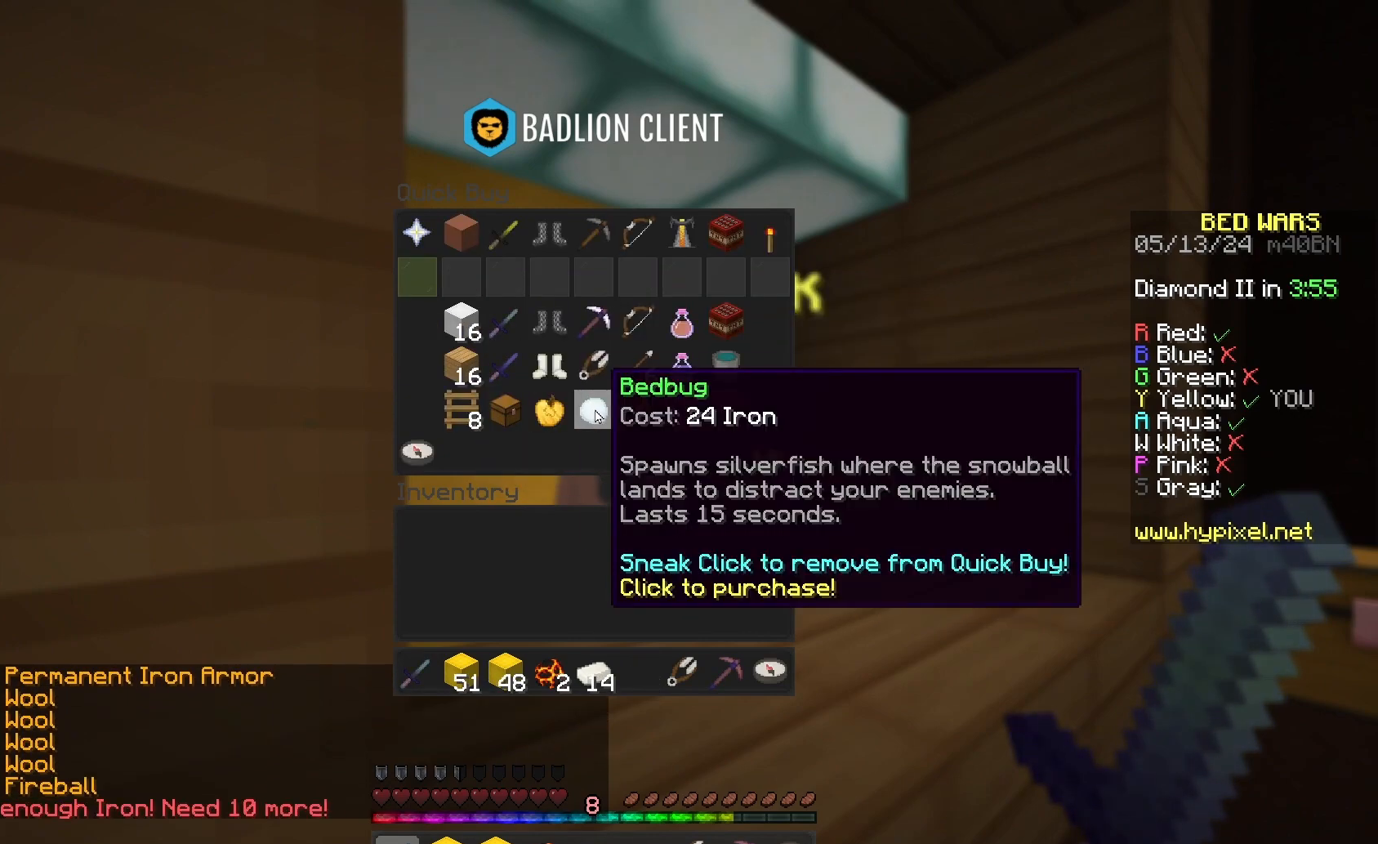
{"keys": ["space", "w"], "mouse": [], "events": [[167, "w", "down"], [300, "space", "down"]]}
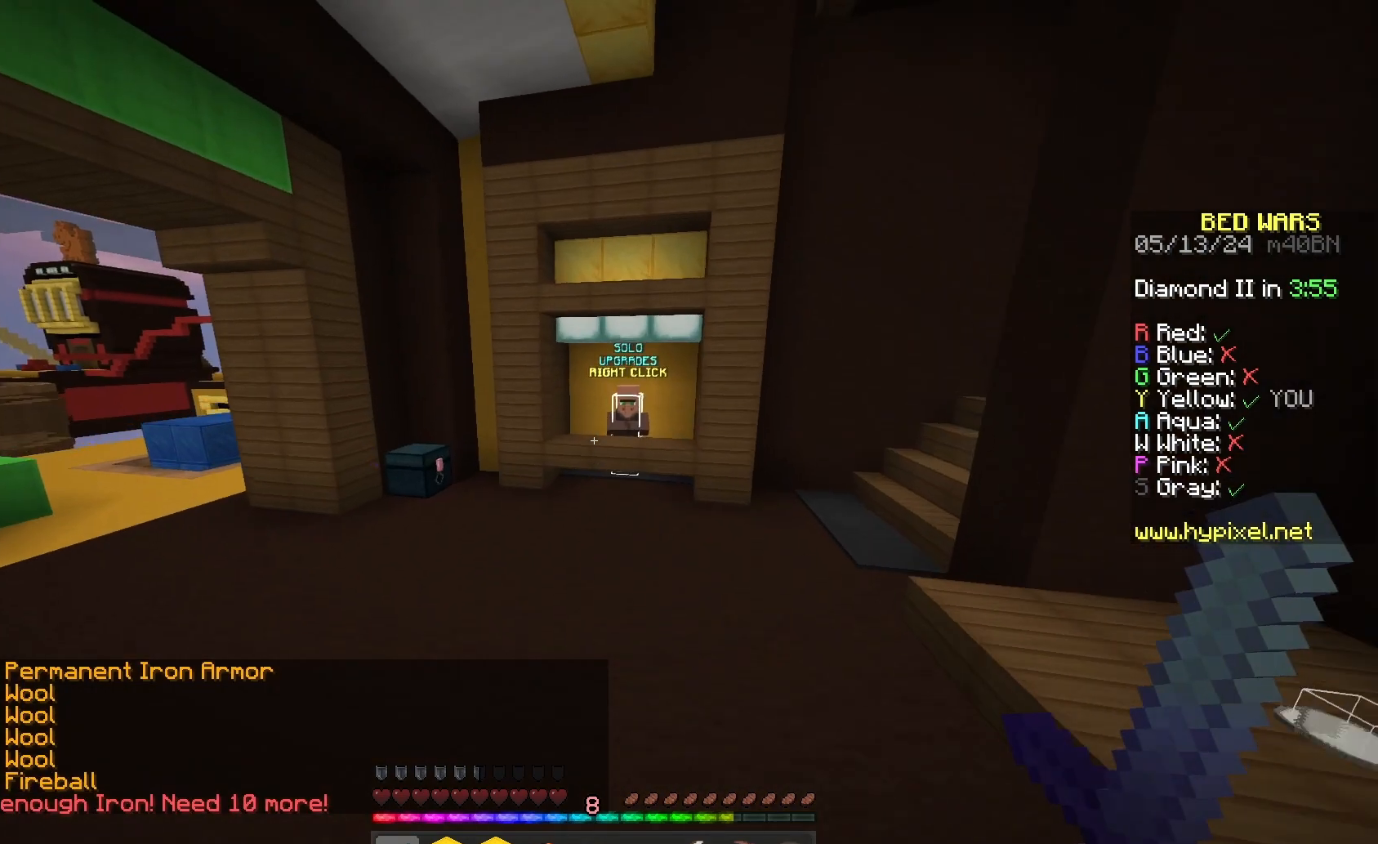
{"keys": ["space", "w"], "mouse": [], "events": [[100, "space", "up"], [233, "a", "down"], [433, "space", "down"], [467, "a", "up"]]}
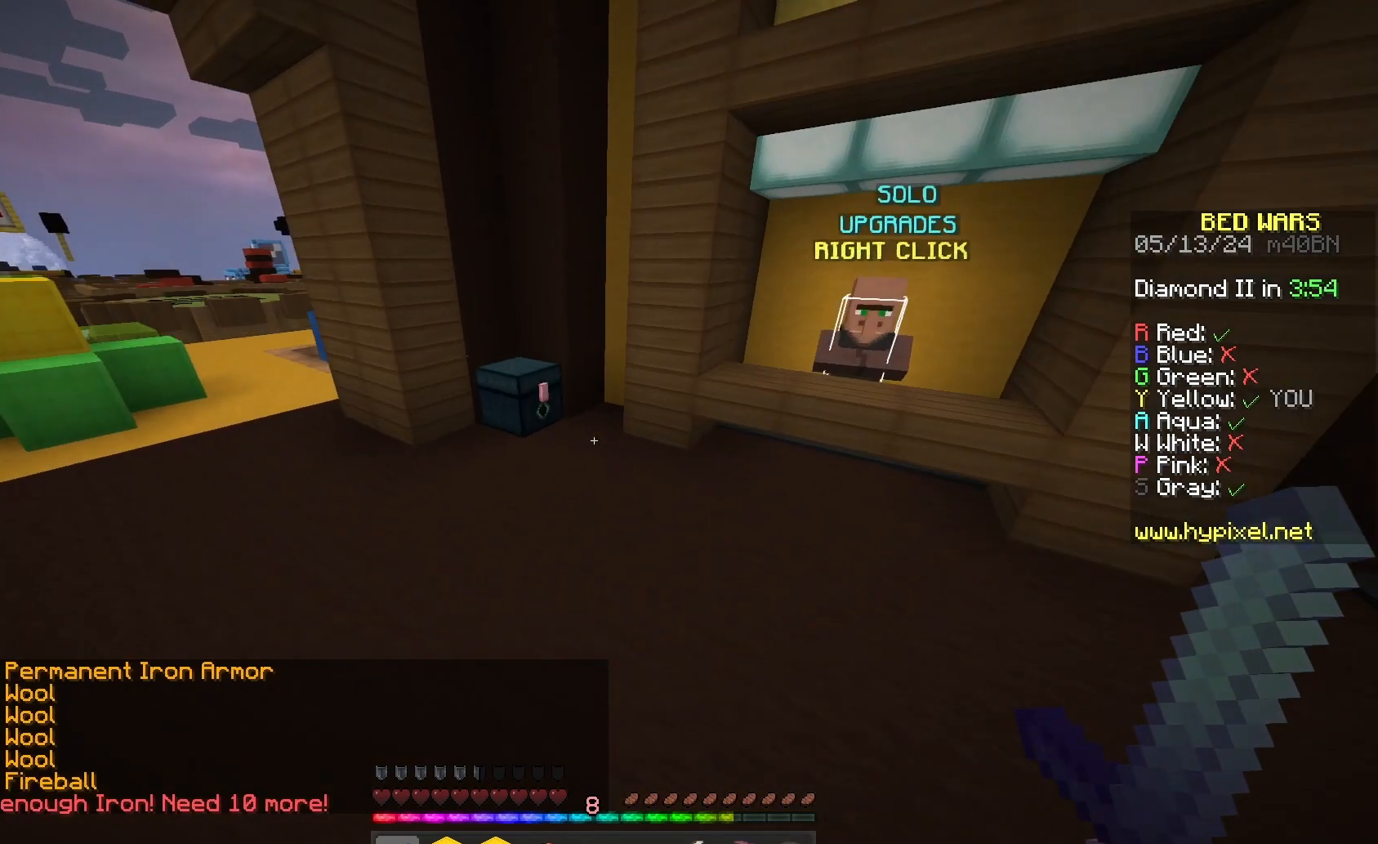
{"keys": [], "mouse": [], "events": [[167, "space", "up"], [367, "mouse_right", "down"], [433, "w", "up"], [500, "mouse_right", "up"]]}
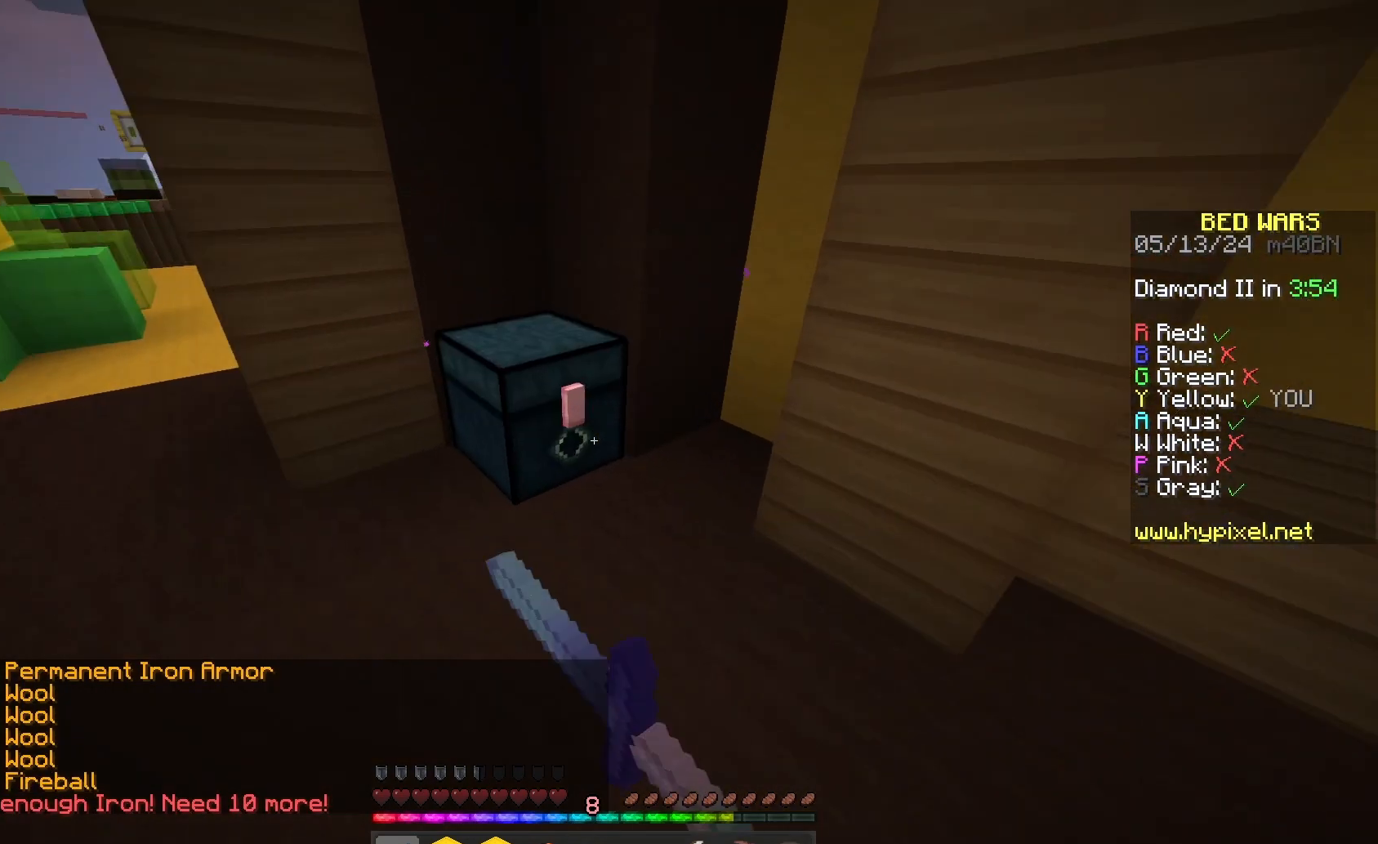
{"keys": [], "mouse": [], "events": []}
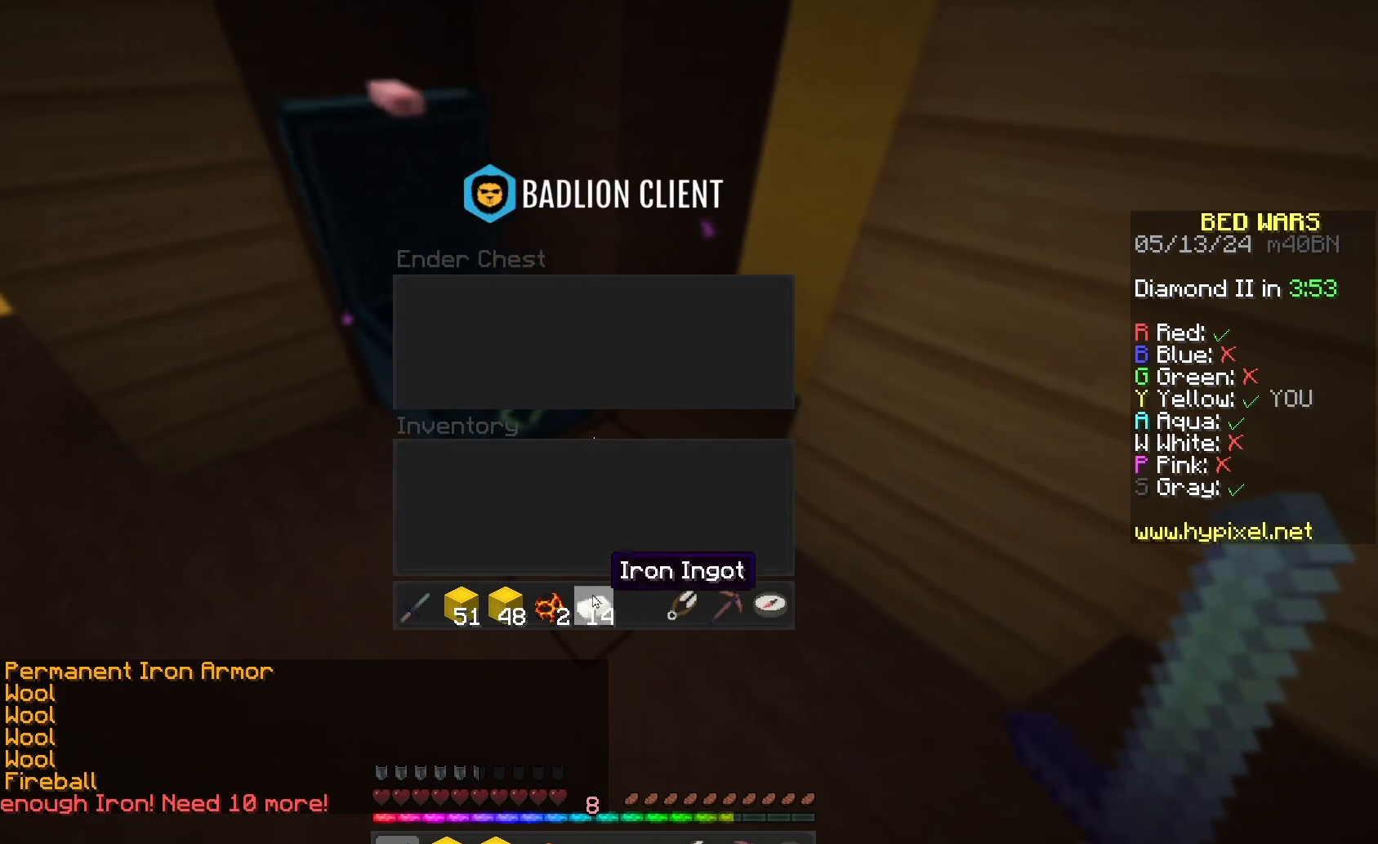
{"keys": ["w"], "mouse": [], "events": [[267, "w", "down"]]}
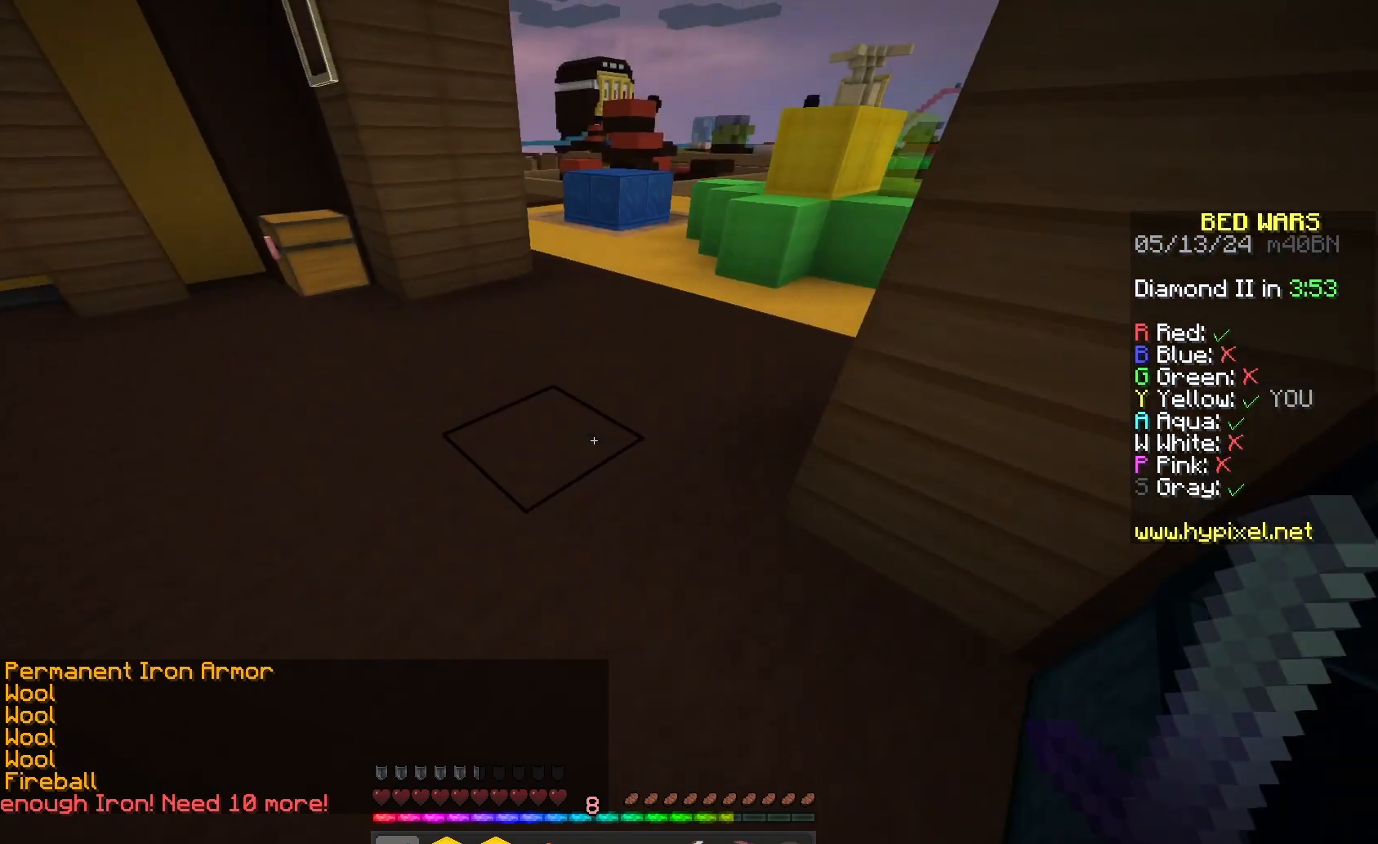
{"keys": ["space", "w"], "mouse": [], "events": [[100, "space", "down"]]}